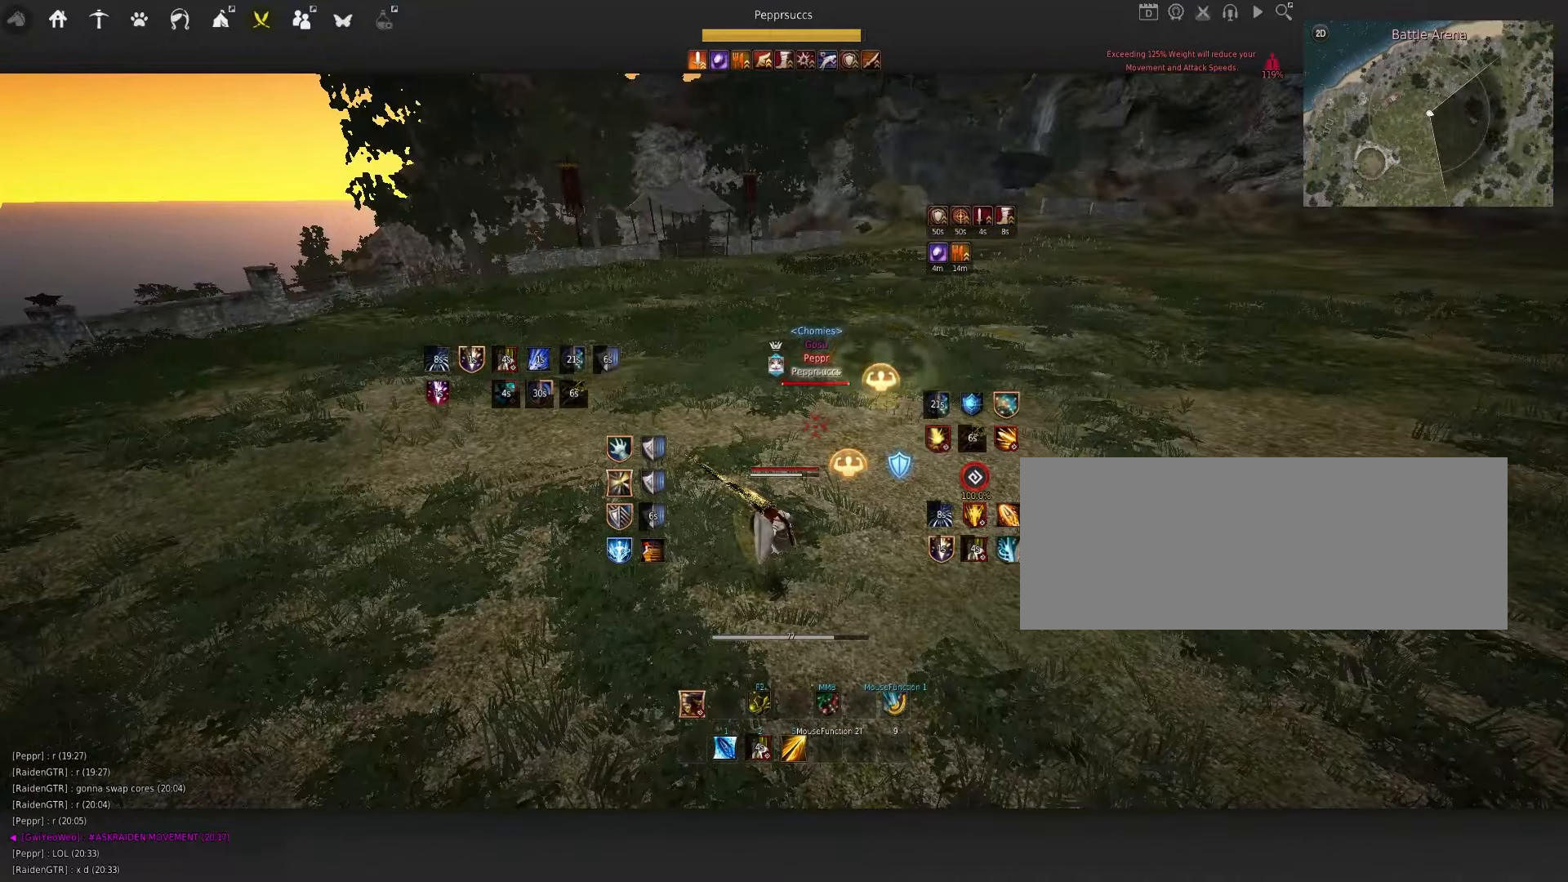
Gameplay with keyboard and mouse; each line is a JSON object with the keys and mouse buttons held at the frame after it. "events" lists presses ("down") and releases ("up") of "a", "c", "d", "e", "f", "q", "s", "shift", "space", "tab", "w", "x", "z", "mouse_left" and "mouse_right" between this image and that frame as [ms after this image, input, new state], when the widget could be followed in between. "mouse_left", "mouse_right" = the "left", "right" buttons of the "mouse" list. No other keys are recorded. Mouse movement is not recorded.
{"keys": [], "mouse": [], "events": [[50, "shift", "down"], [100, "f", "down"], [400, "shift", "up"], [417, "f", "up"]]}
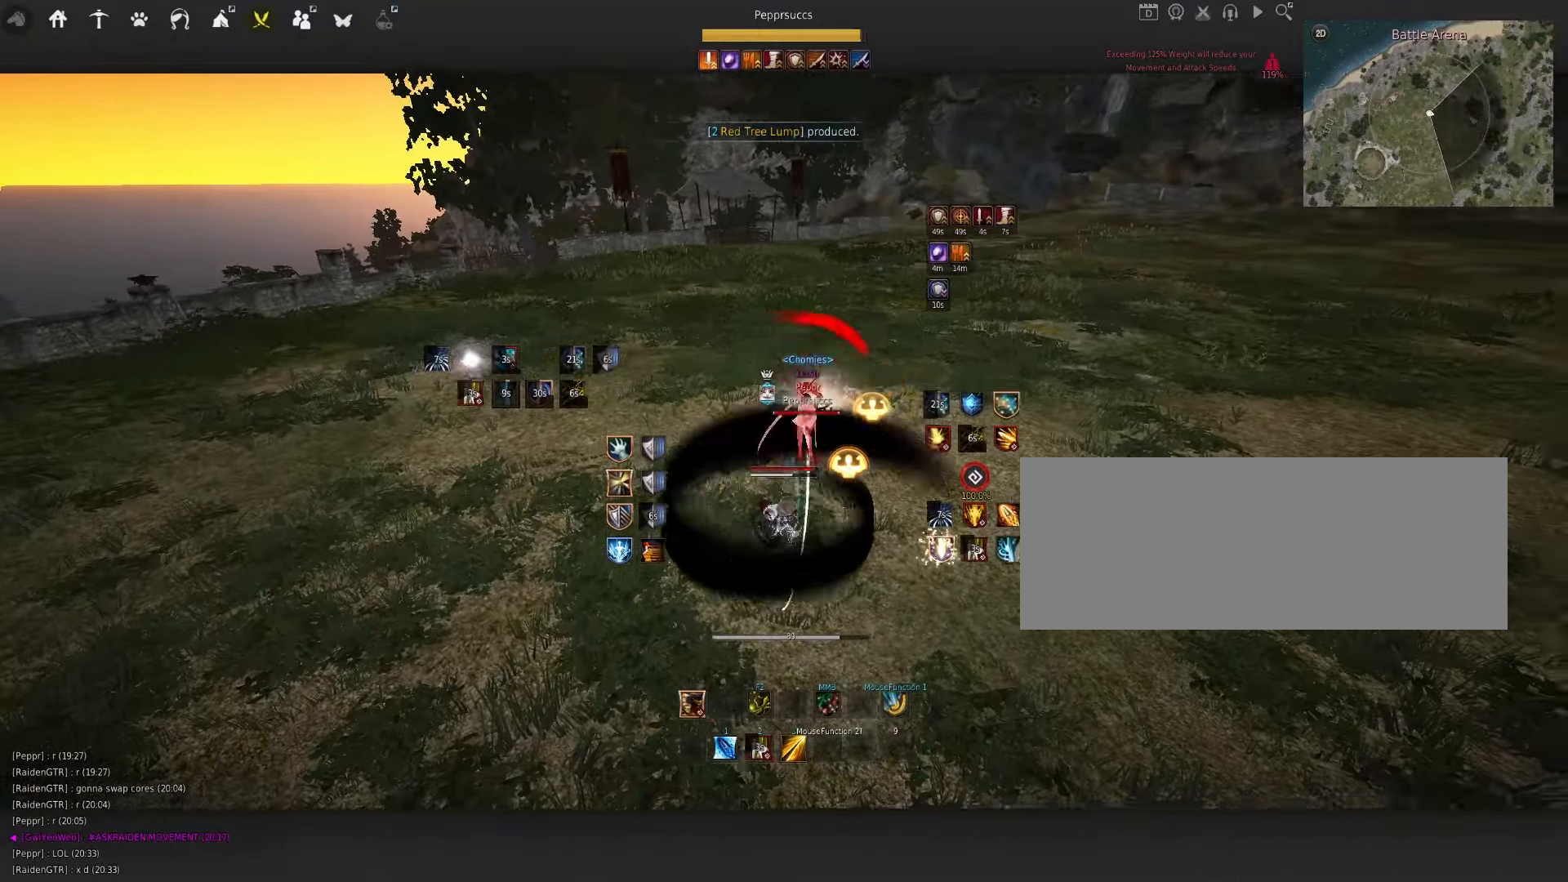
{"keys": [], "mouse": [], "events": [[250, "e", "down"], [317, "e", "up"]]}
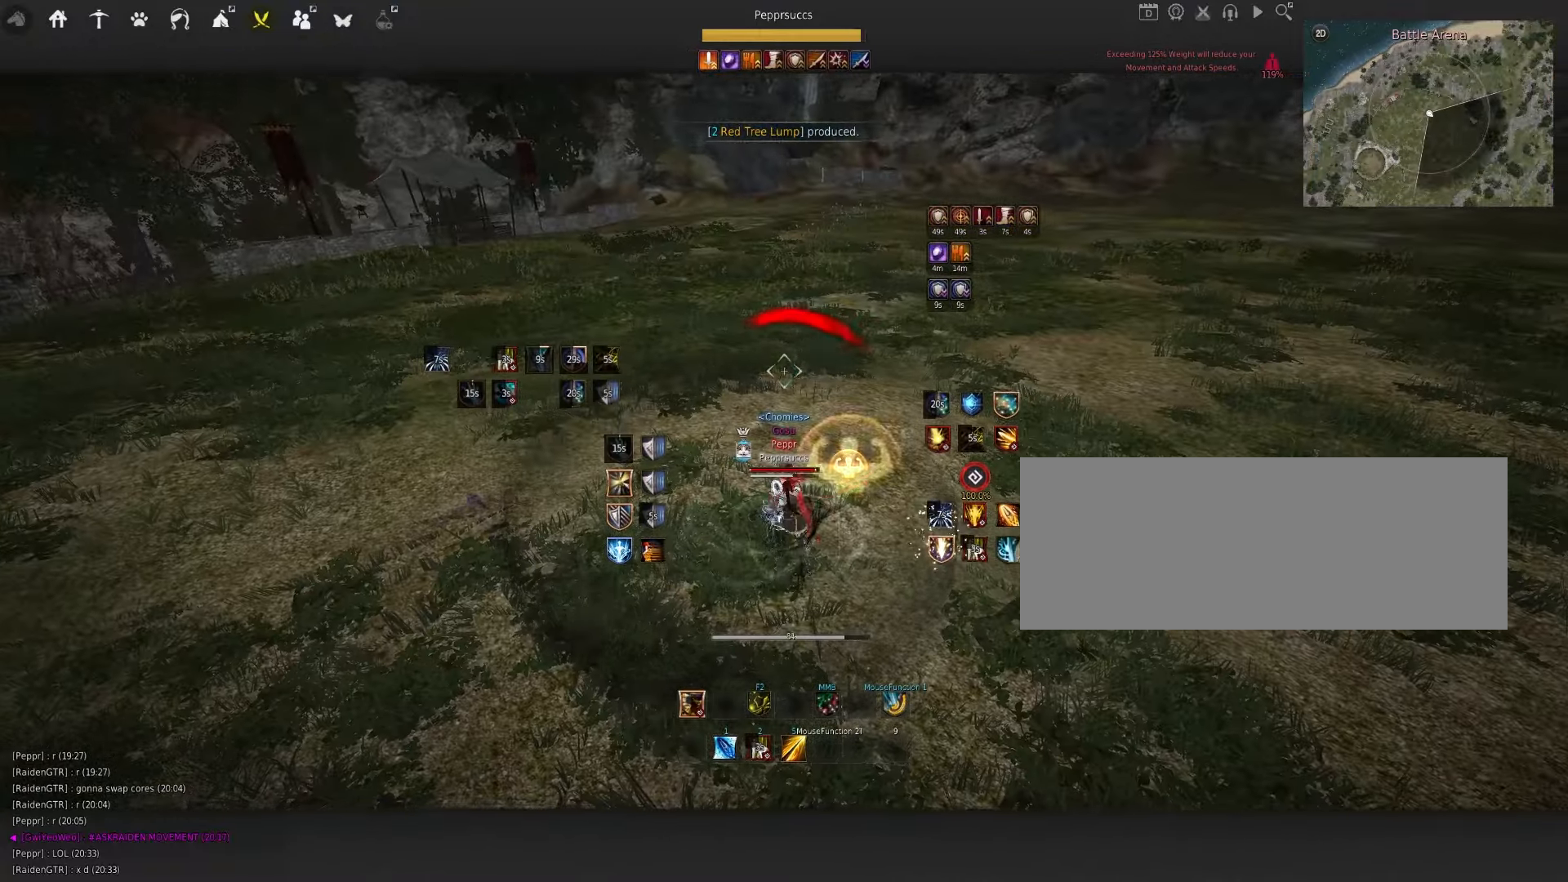
{"keys": ["s", "shift"], "mouse": [], "events": [[134, "shift", "down"], [150, "s", "down"]]}
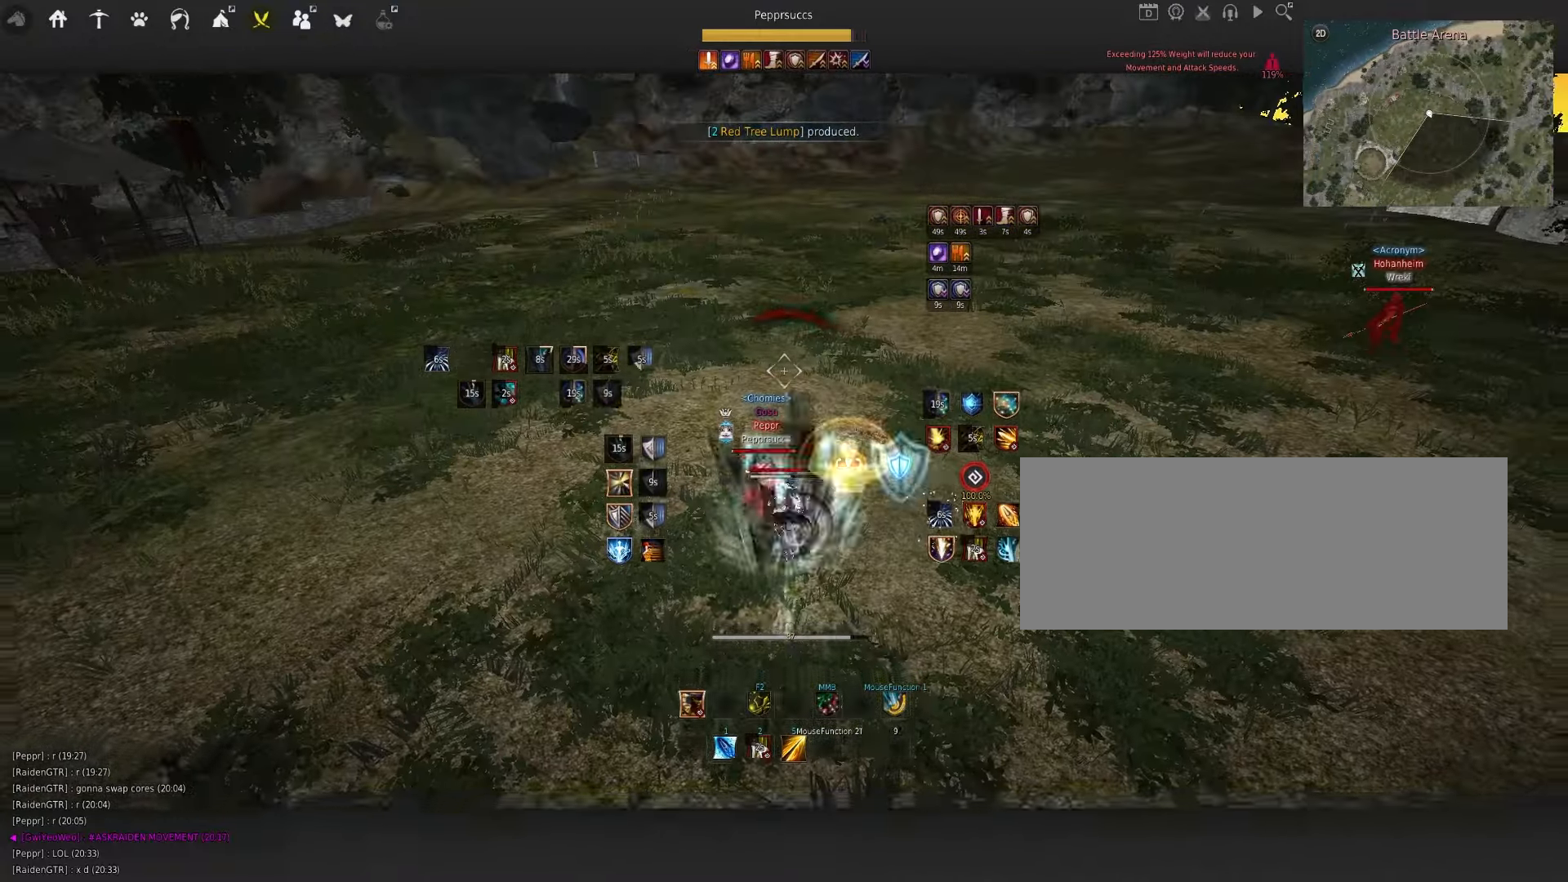
{"keys": [], "mouse": [], "events": [[184, "s", "up"], [184, "shift", "up"], [250, "space", "down"], [334, "space", "up"], [350, "q", "down"], [450, "q", "up"]]}
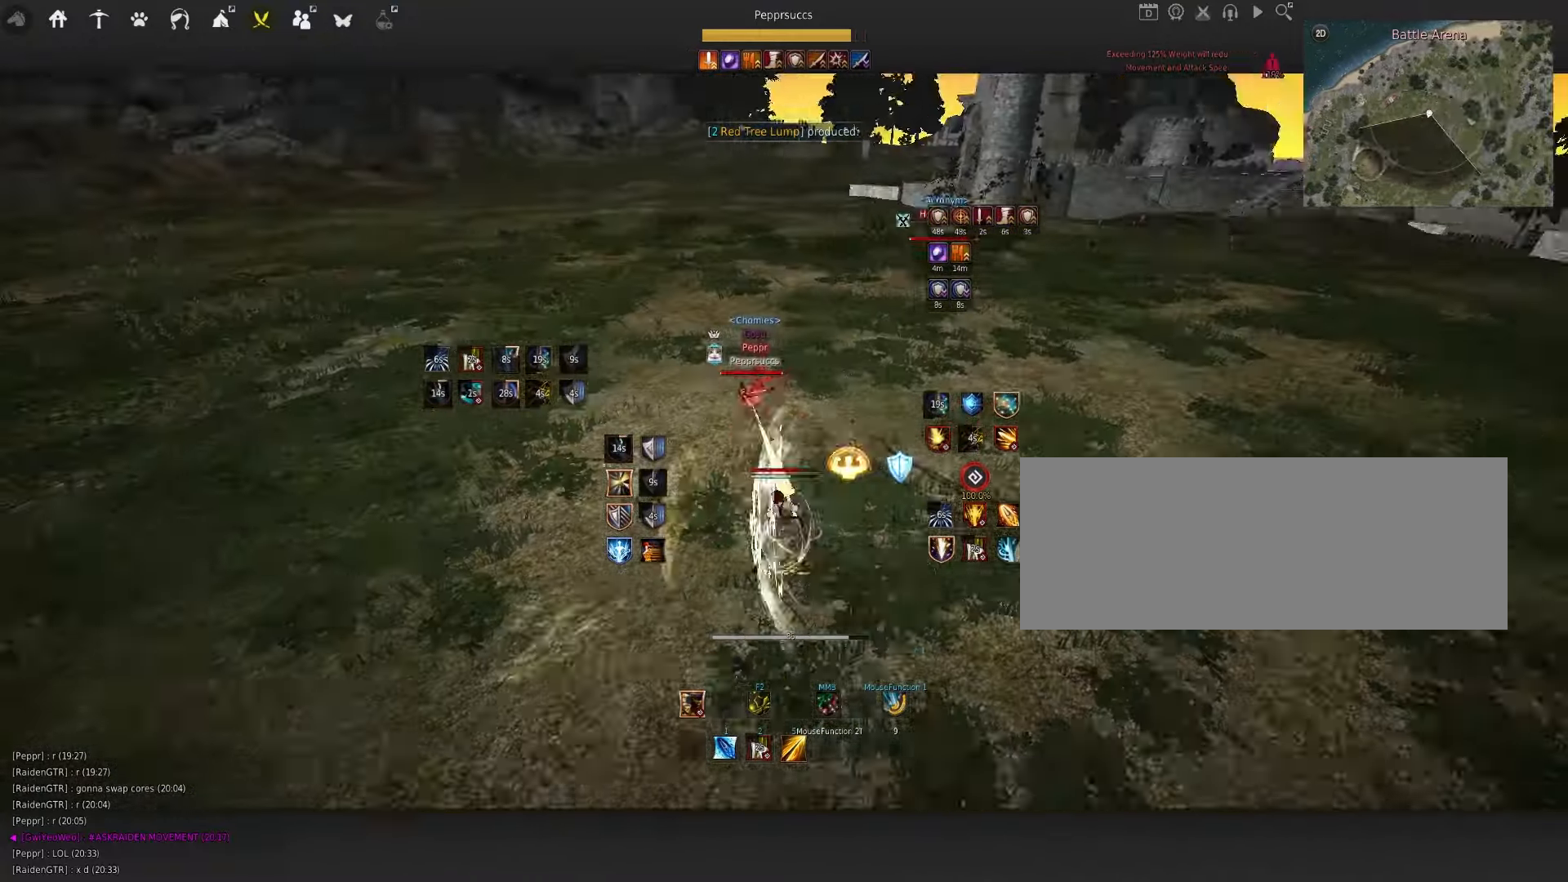
{"keys": [], "mouse": [], "events": [[17, "mouse_right", "down"], [184, "mouse_right", "up"]]}
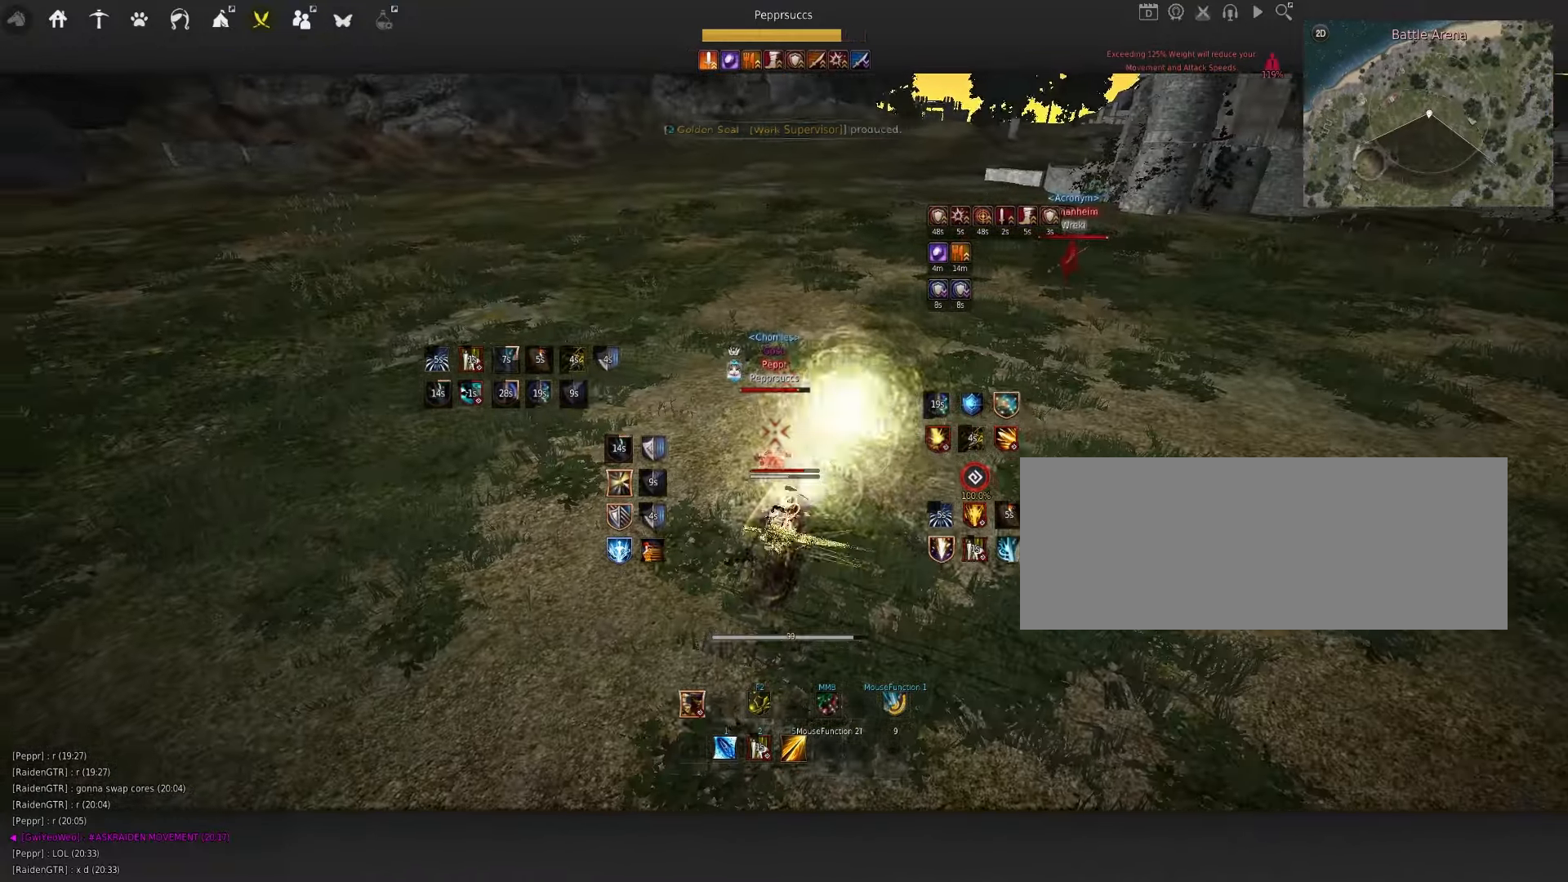
{"keys": [], "mouse": [], "events": []}
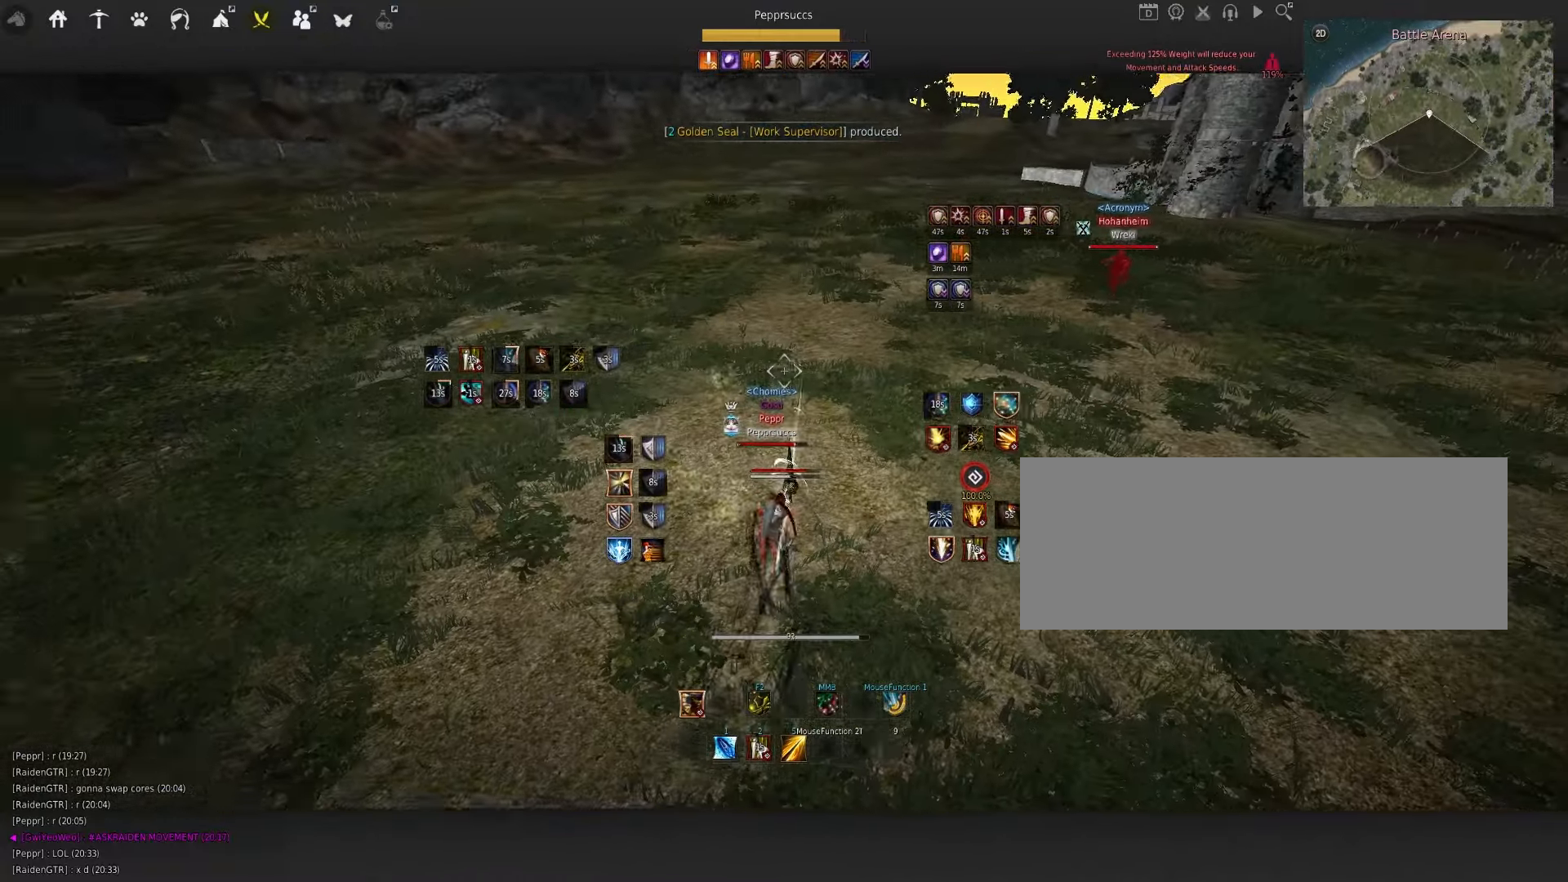
{"keys": [], "mouse": [], "events": []}
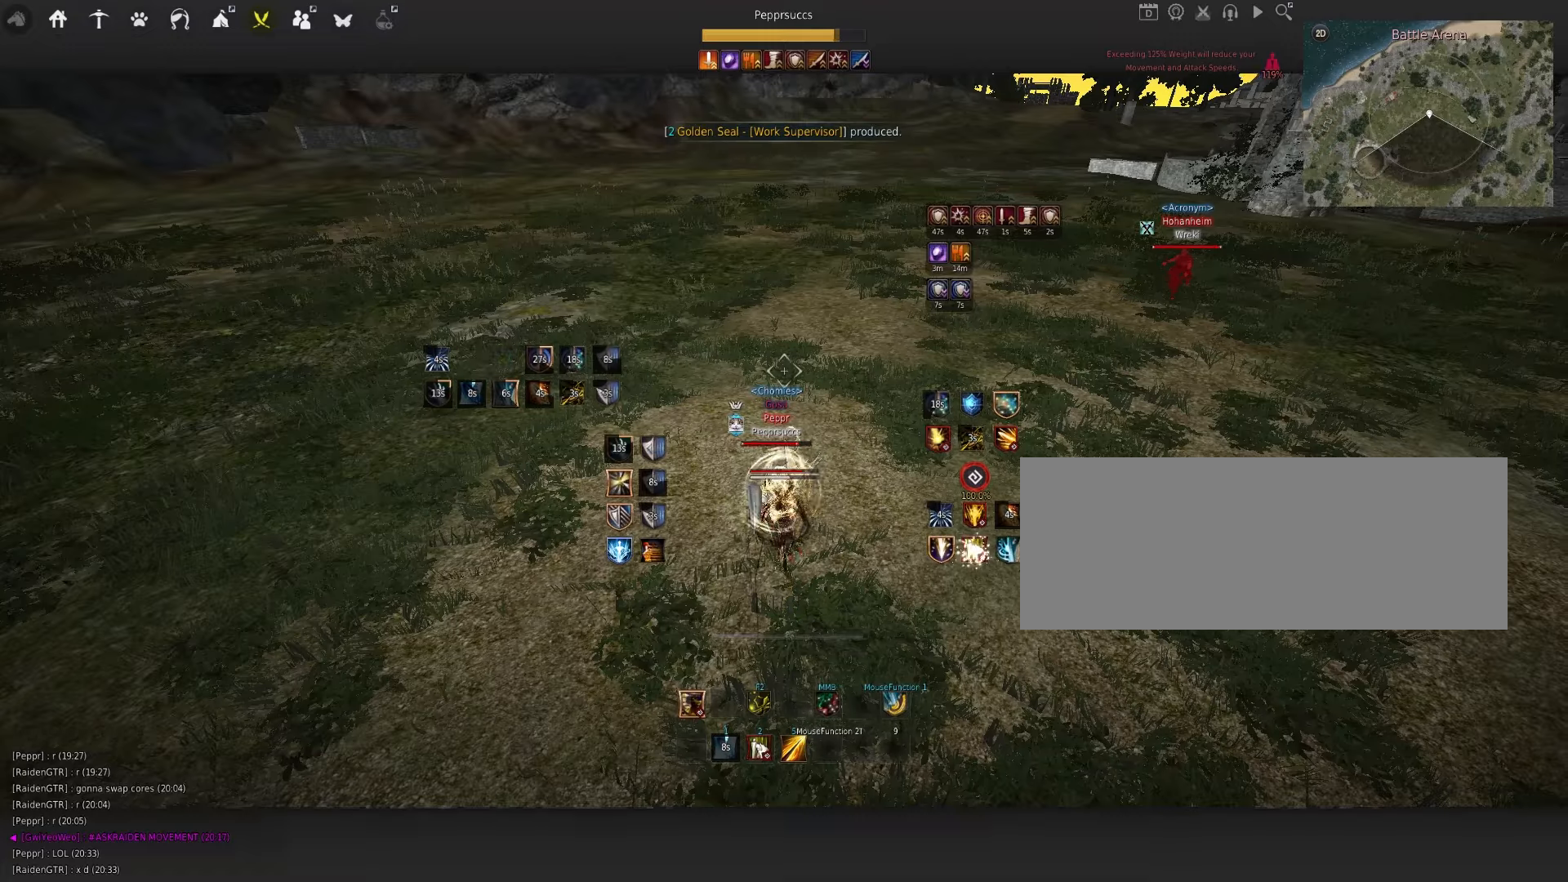
{"keys": [], "mouse": ["left"], "events": [[150, "space", "down"], [266, "space", "up"], [300, "shift", "down"], [366, "mouse_left", "down"], [500, "shift", "up"]]}
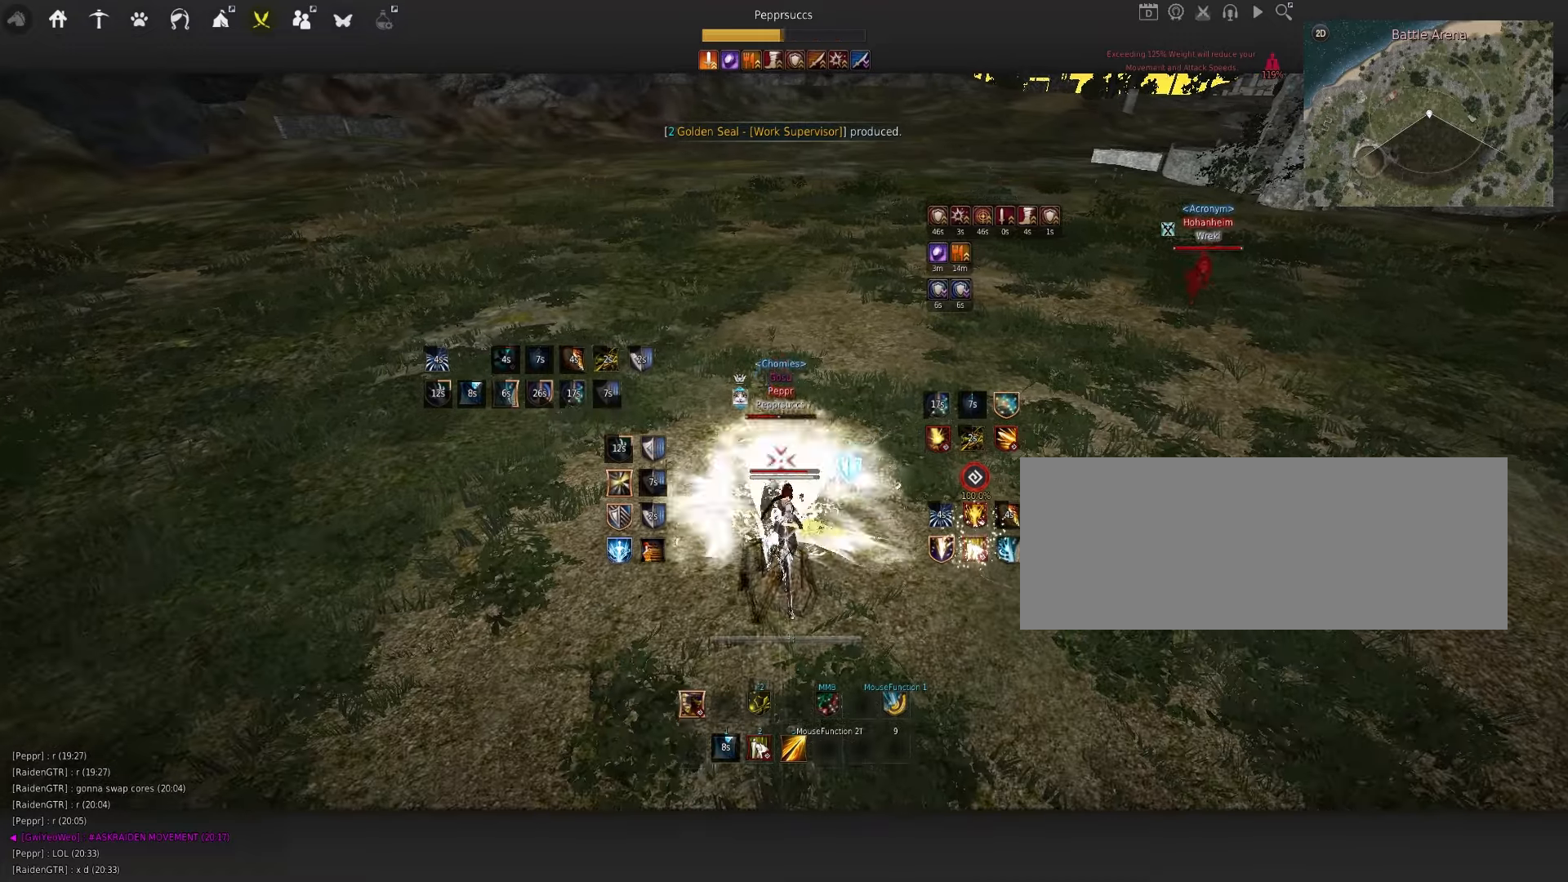
{"keys": ["s"], "mouse": ["right"], "events": [[33, "mouse_left", "up"], [50, "s", "down"], [100, "q", "down"], [133, "mouse_left", "down"], [200, "q", "up"], [350, "mouse_left", "up"], [466, "mouse_right", "down"]]}
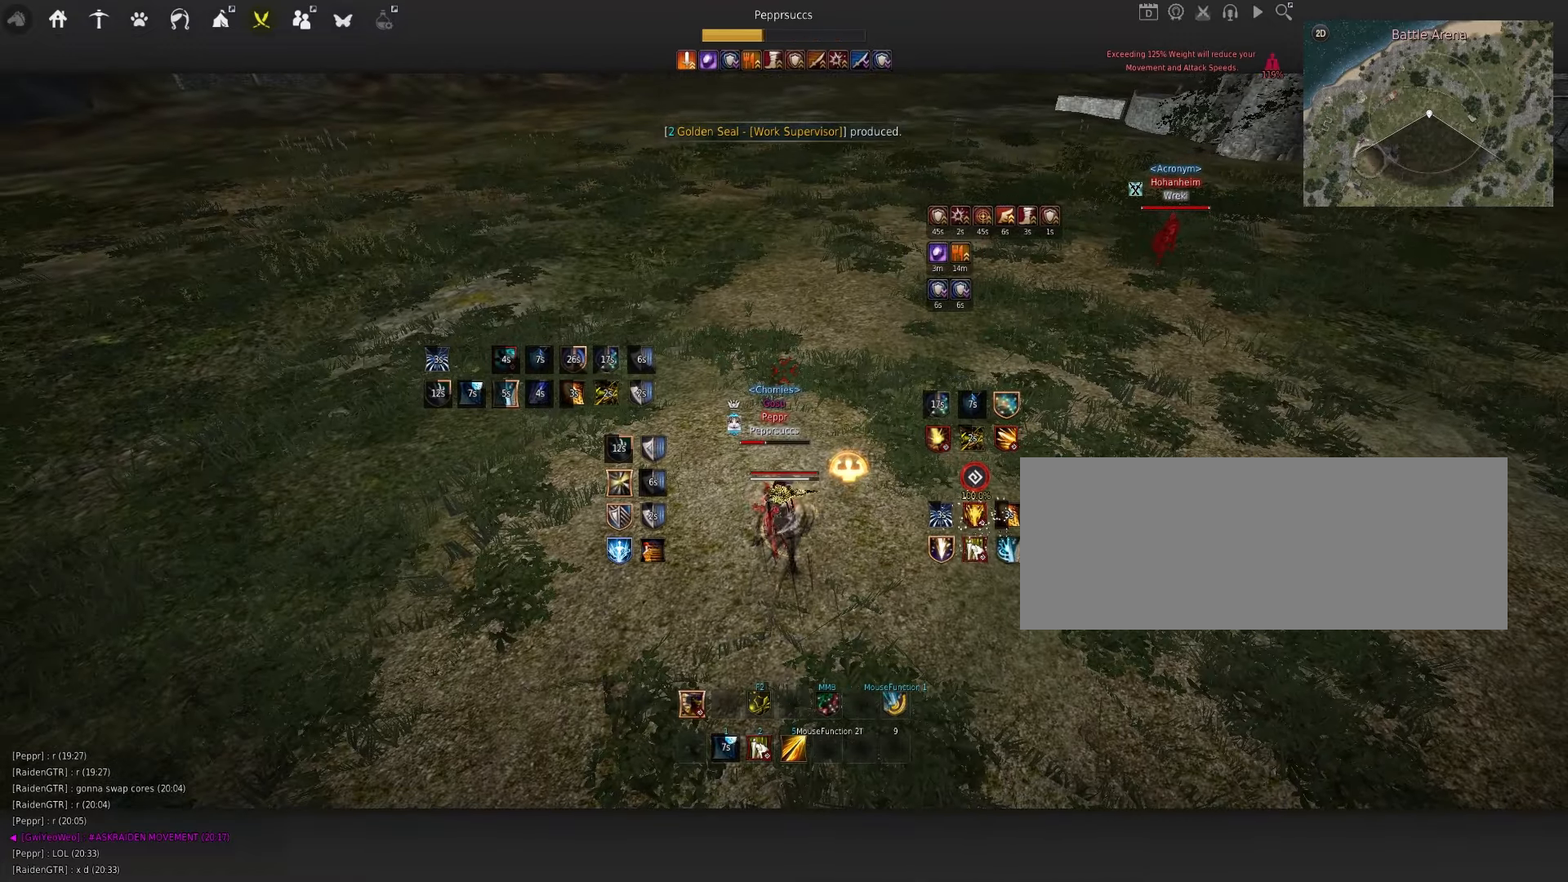
{"keys": [], "mouse": [], "events": [[400, "mouse_right", "up"], [400, "s", "up"]]}
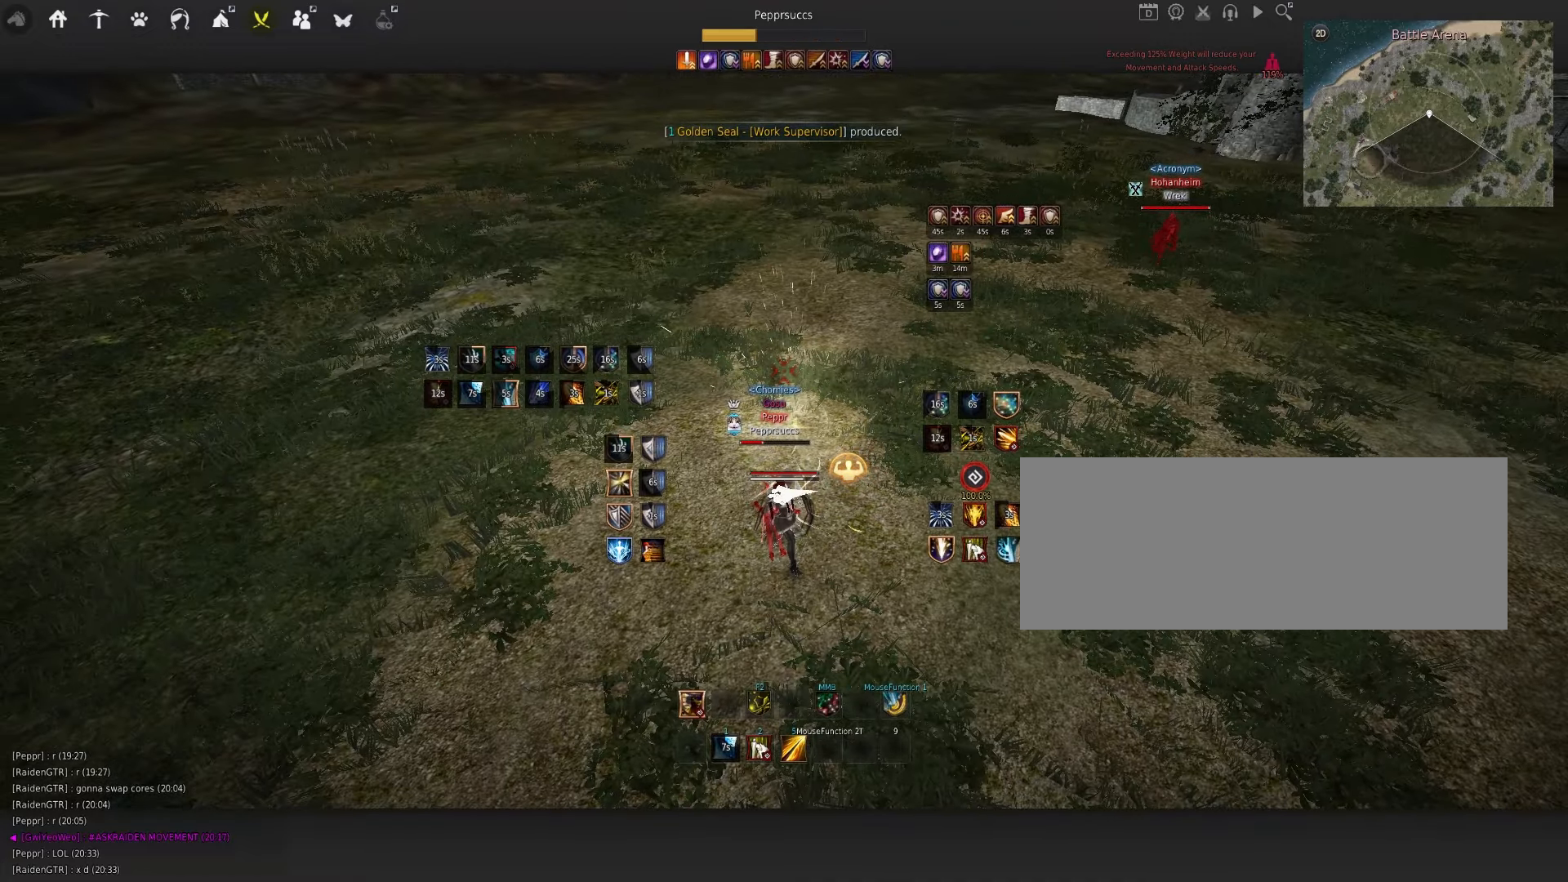
{"keys": ["w"], "mouse": ["right"], "events": [[33, "w", "down"], [66, "mouse_right", "down"]]}
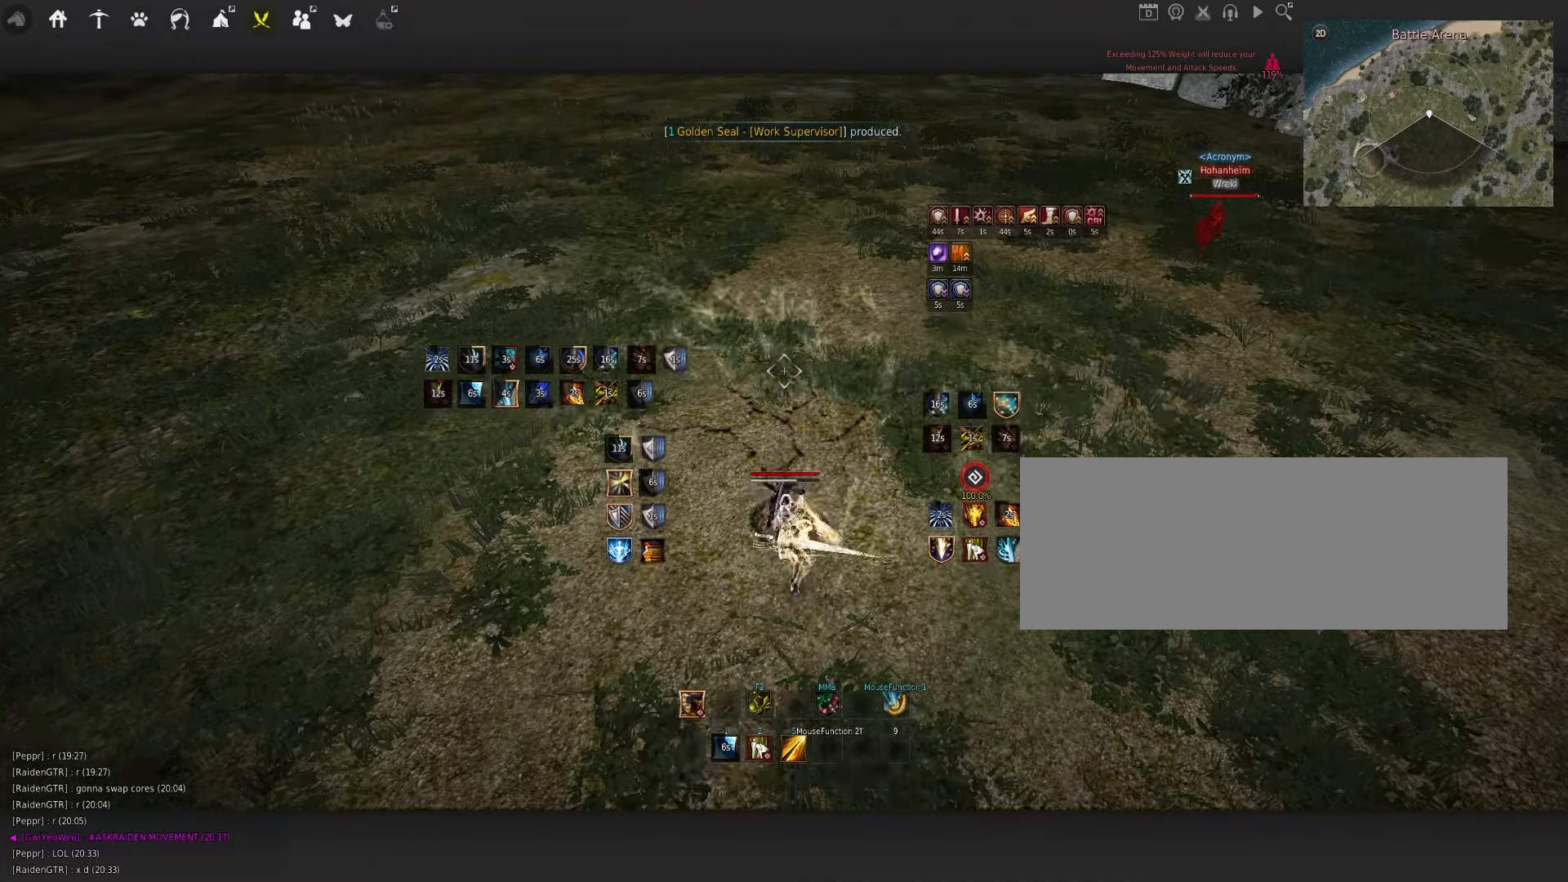
{"keys": ["d", "q"], "mouse": ["left"], "events": [[133, "w", "up"], [166, "mouse_right", "up"], [233, "q", "down"], [250, "d", "down"], [300, "mouse_left", "down"]]}
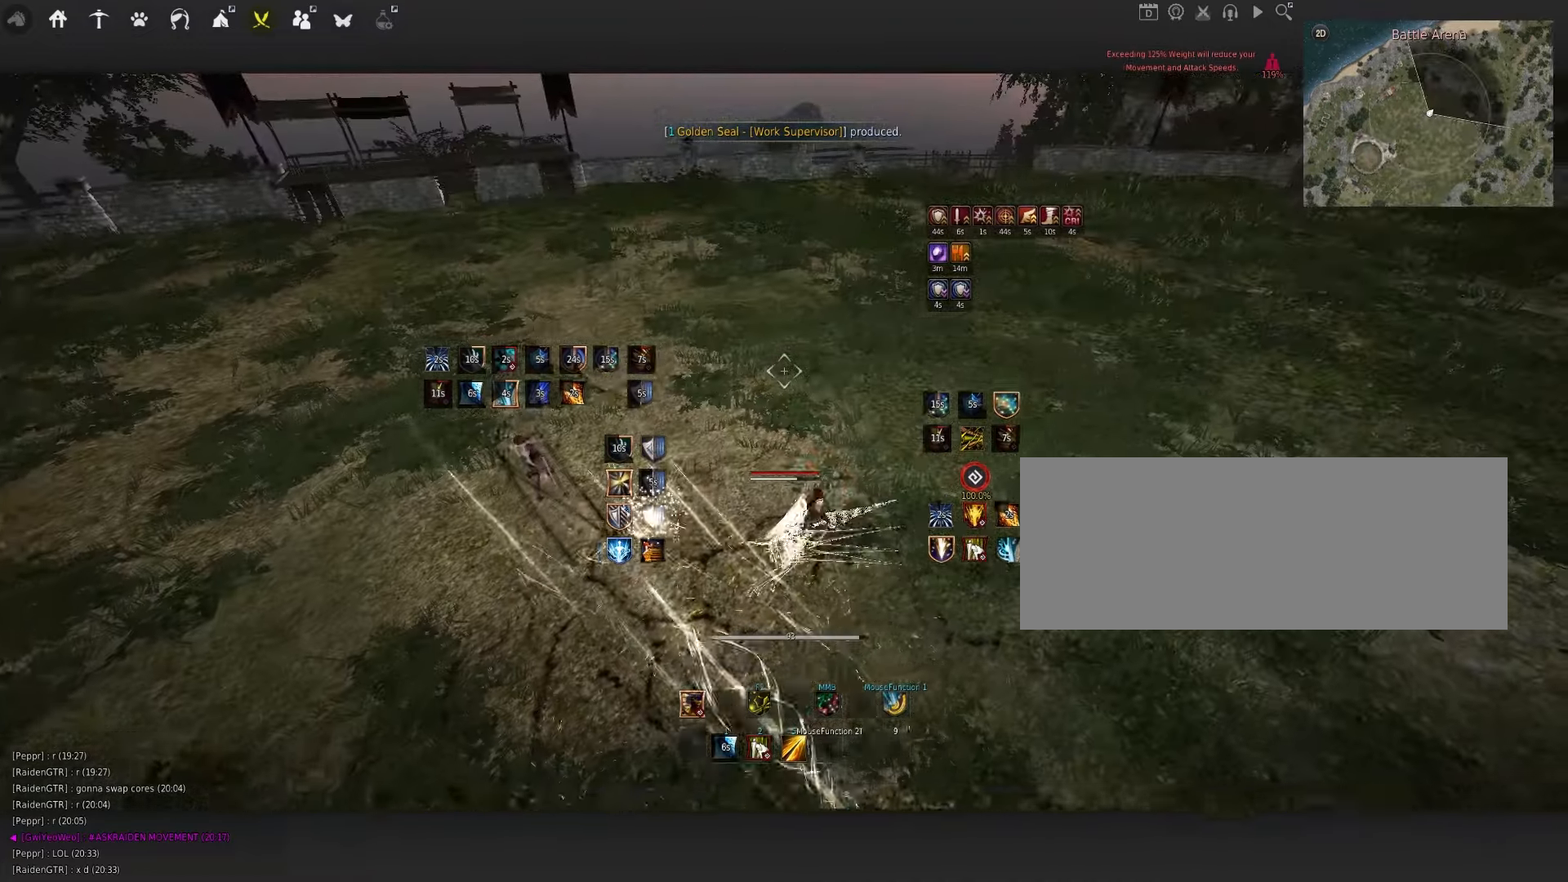
{"keys": ["space"], "mouse": [], "events": [[66, "d", "up"], [66, "q", "up"], [116, "mouse_left", "up"], [216, "space", "down"], [300, "q", "down"], [400, "q", "up"], [416, "mouse_left", "down"], [483, "mouse_left", "up"]]}
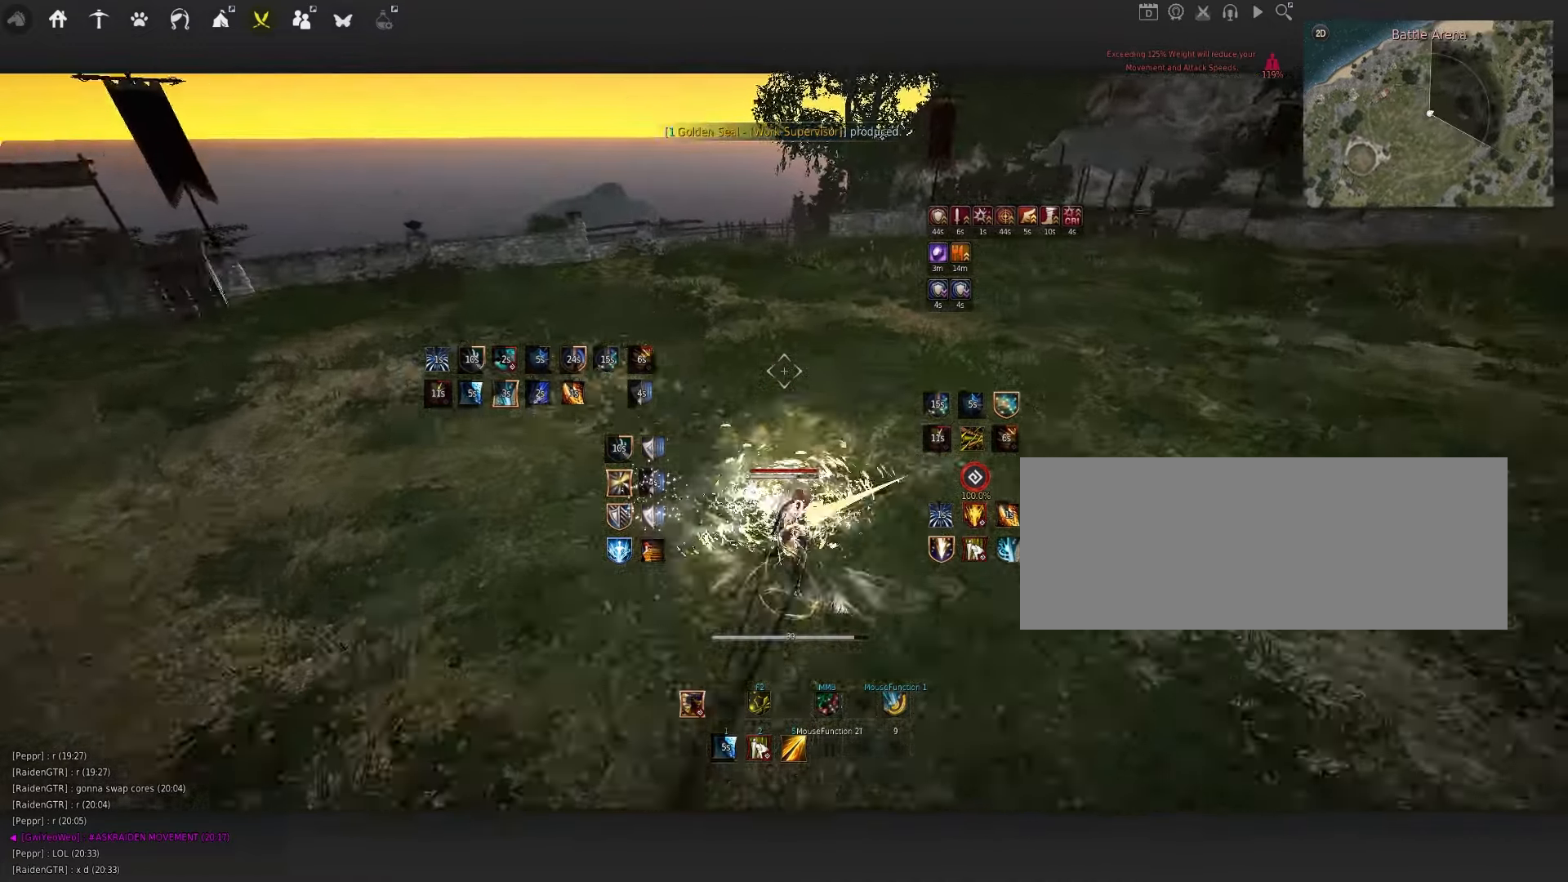
{"keys": ["d", "q"], "mouse": ["left"], "events": [[50, "q", "down"], [166, "mouse_left", "down"], [166, "q", "up"], [233, "mouse_left", "up"], [300, "q", "down"], [316, "space", "up"], [366, "d", "down"], [433, "mouse_left", "down"]]}
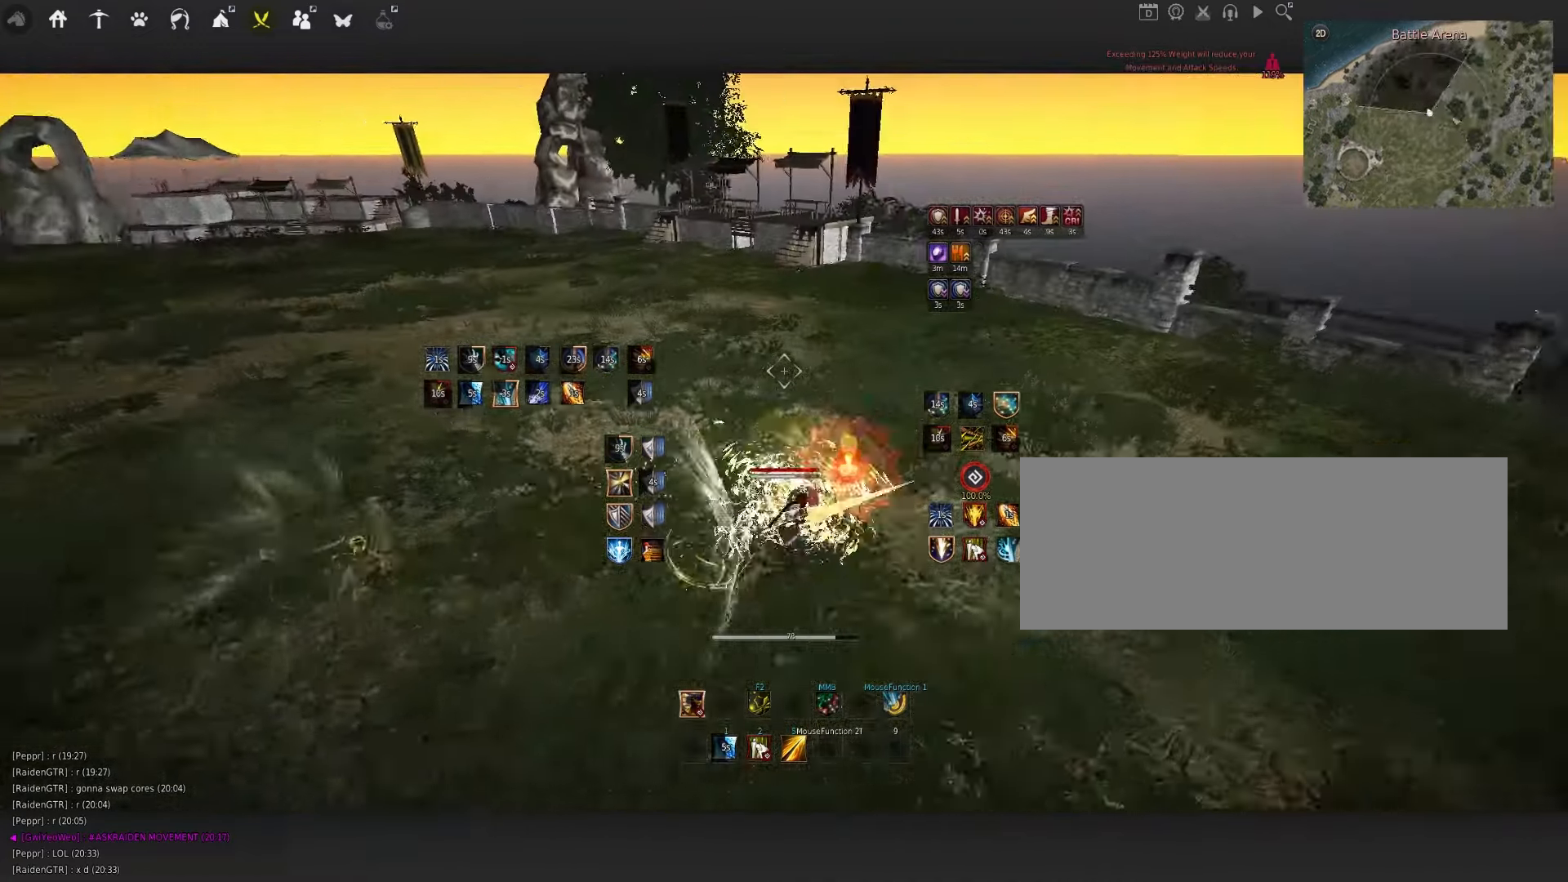
{"keys": [], "mouse": [], "events": [[83, "mouse_left", "up"], [116, "d", "up"], [500, "q", "up"]]}
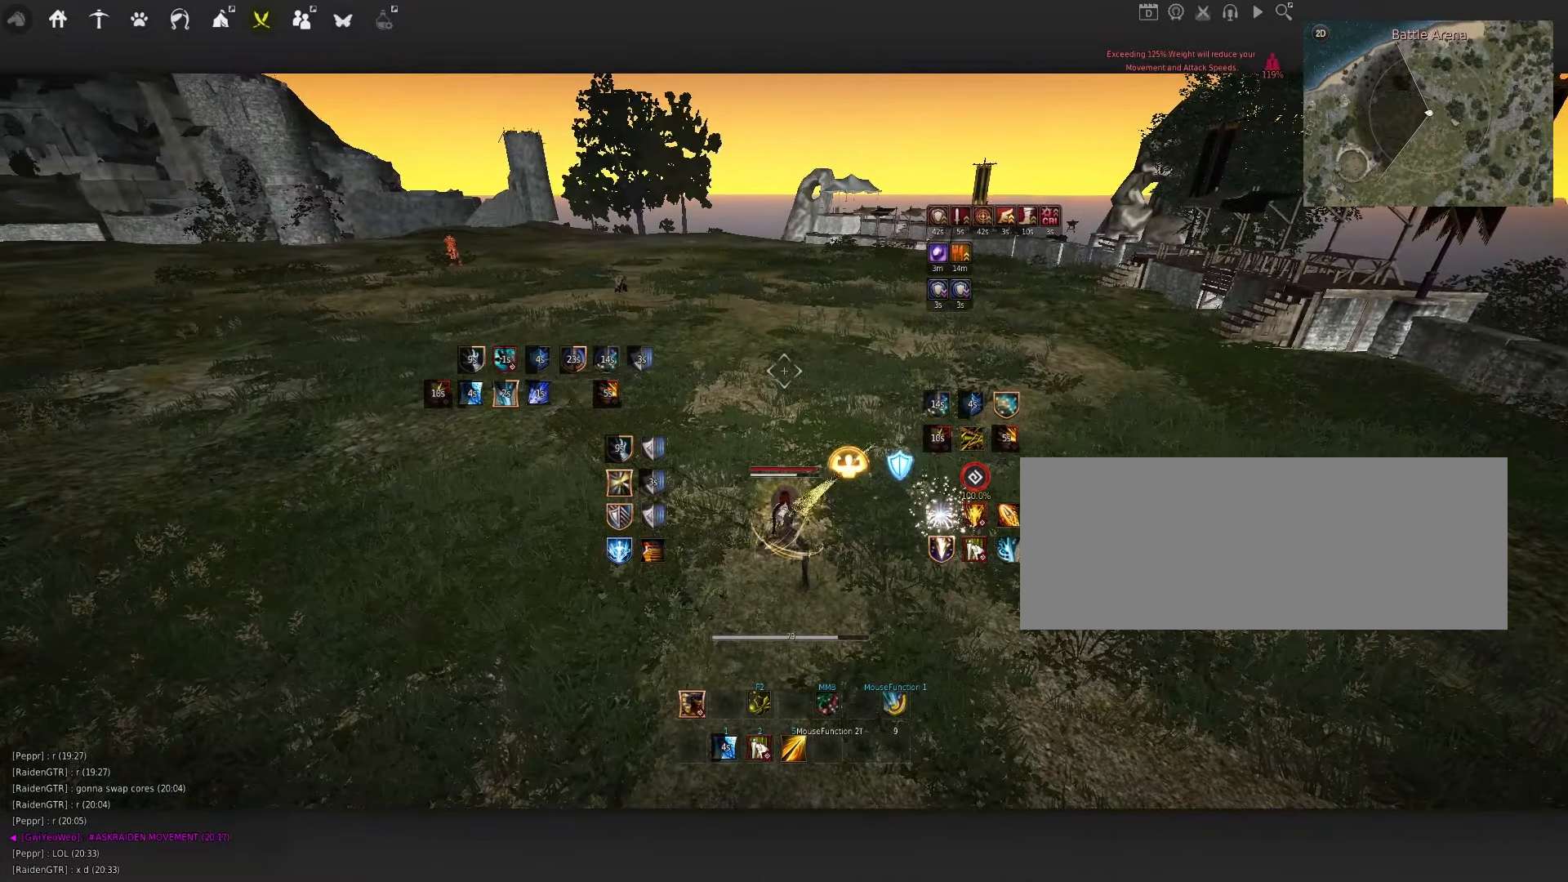
{"keys": [], "mouse": [], "events": [[116, "space", "down"], [266, "space", "up"]]}
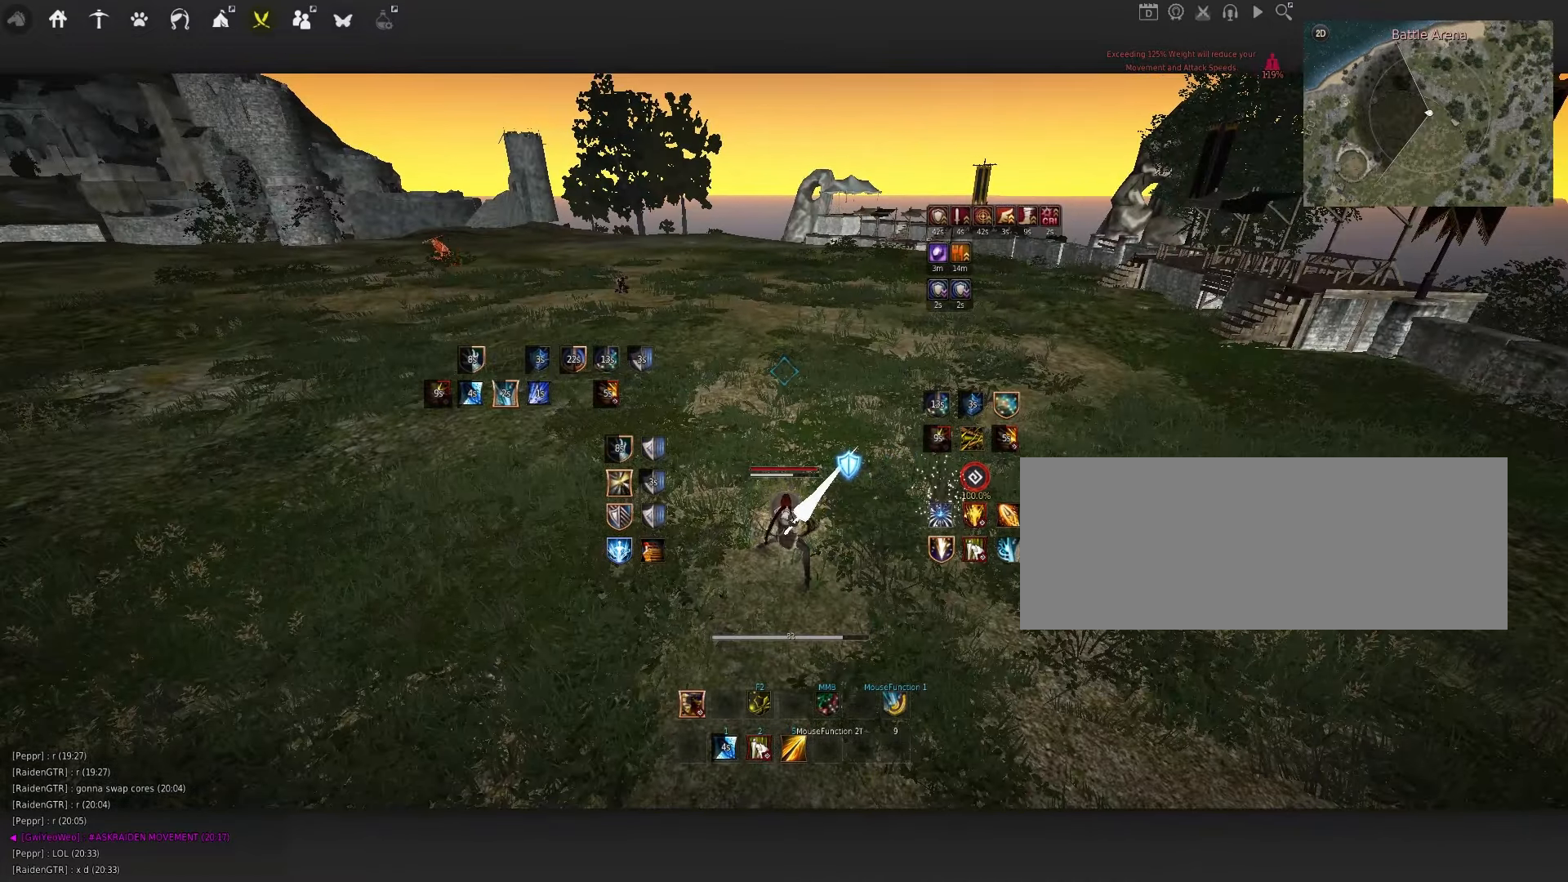
{"keys": [], "mouse": [], "events": []}
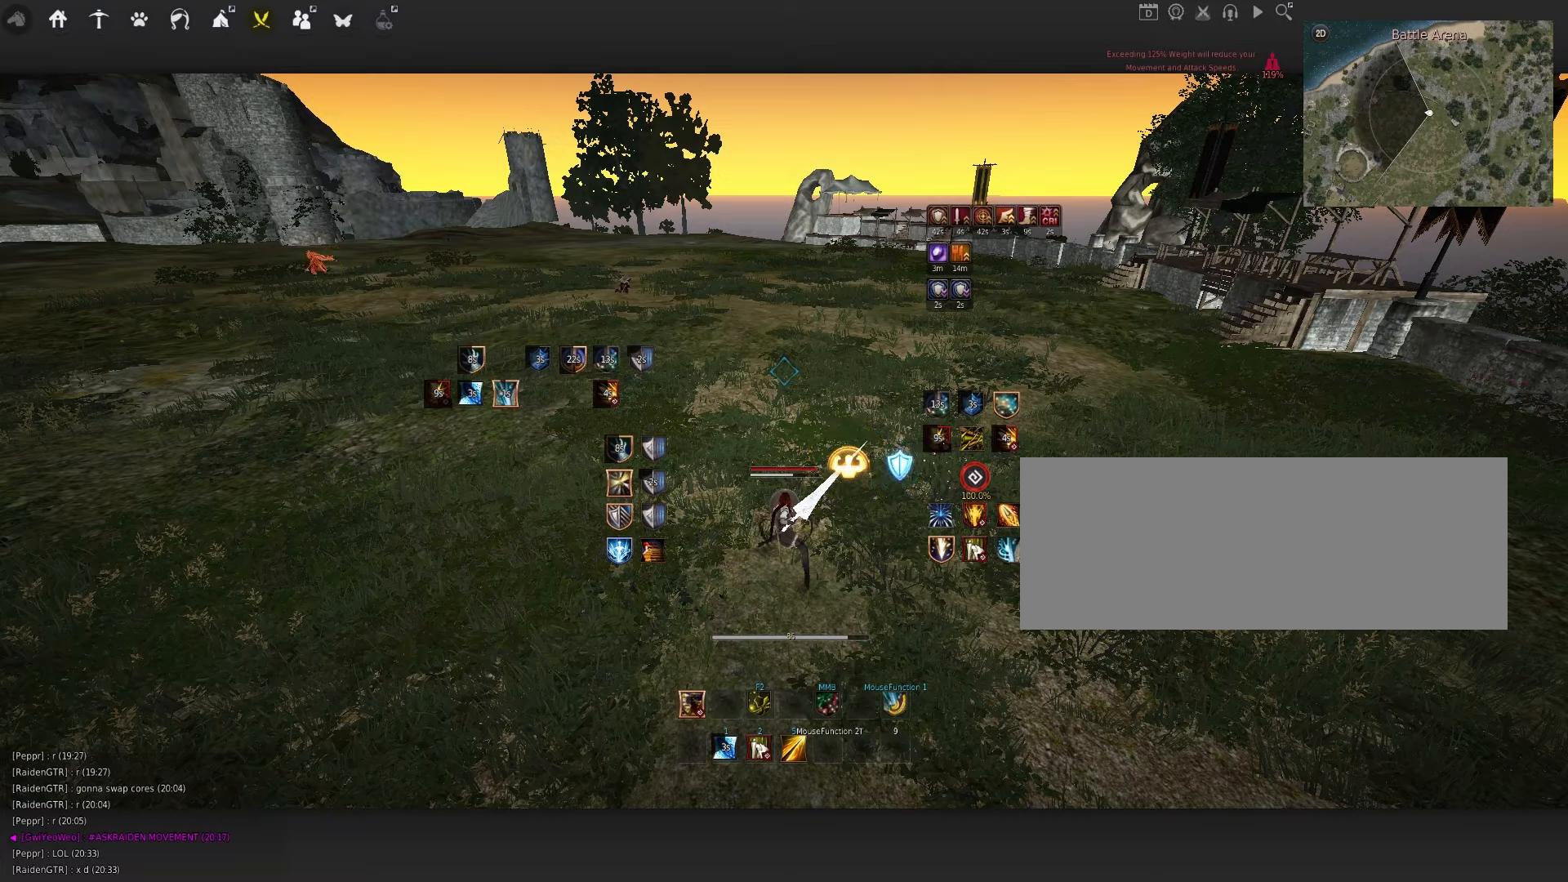
{"keys": [], "mouse": [], "events": []}
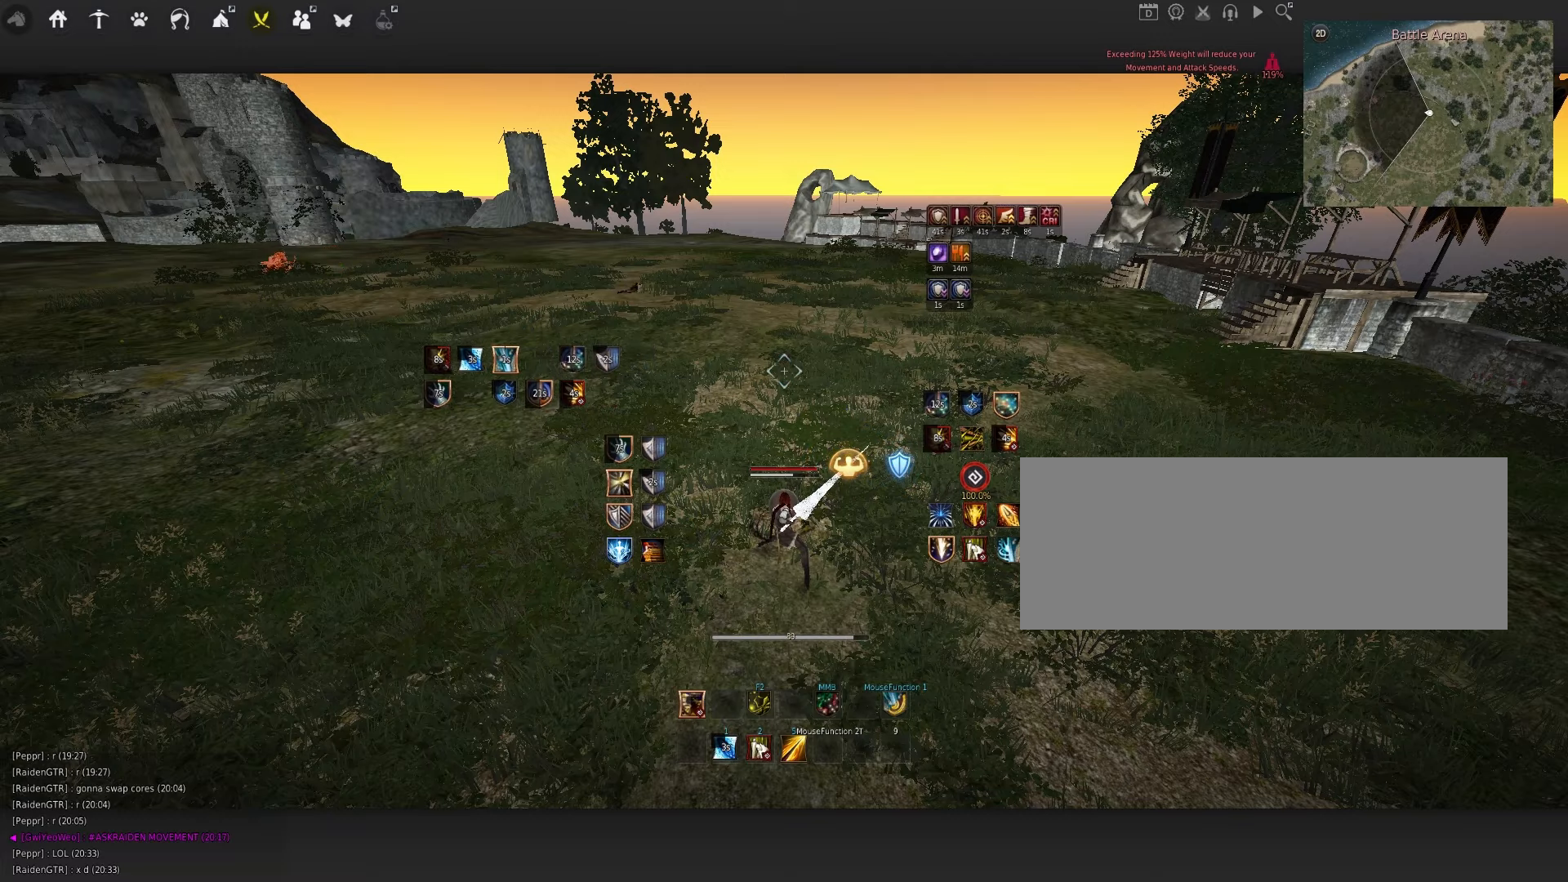
{"keys": [], "mouse": [], "events": []}
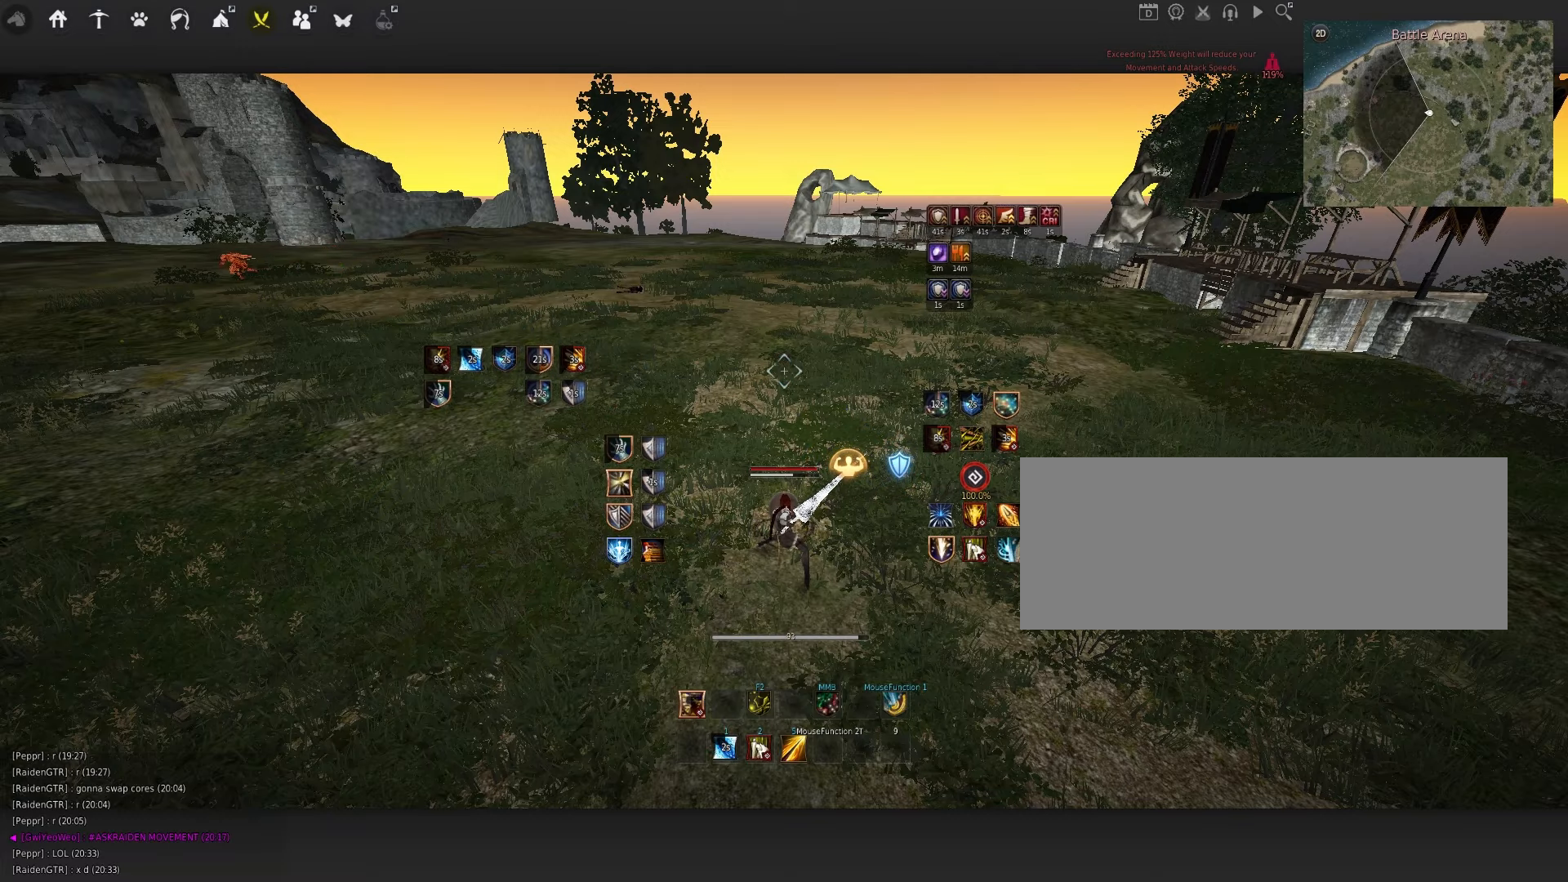
{"keys": [], "mouse": [], "events": []}
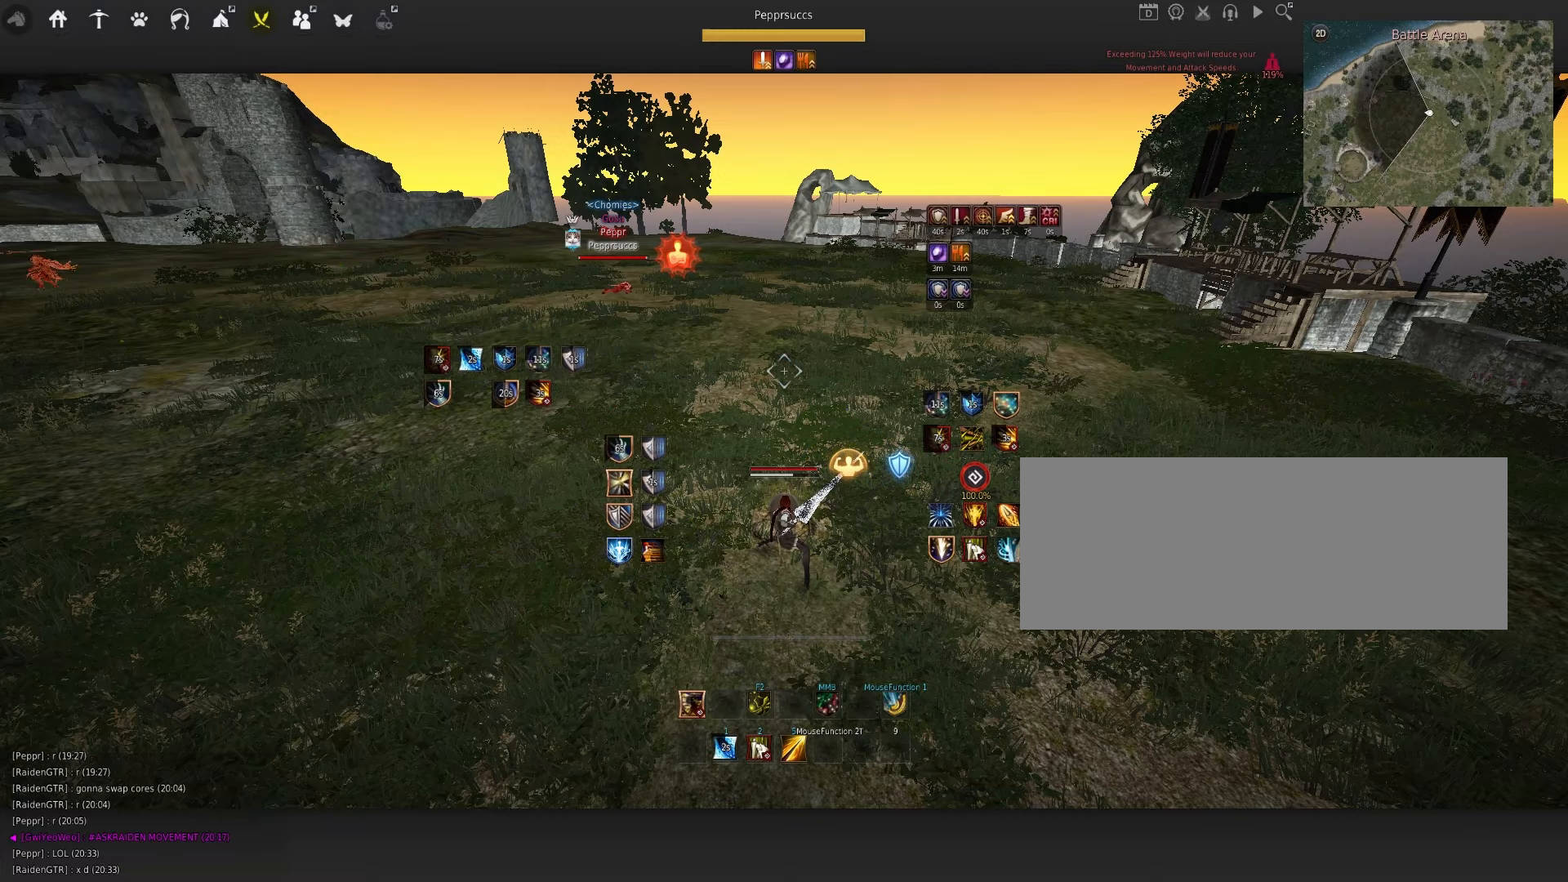
{"keys": [], "mouse": [], "events": []}
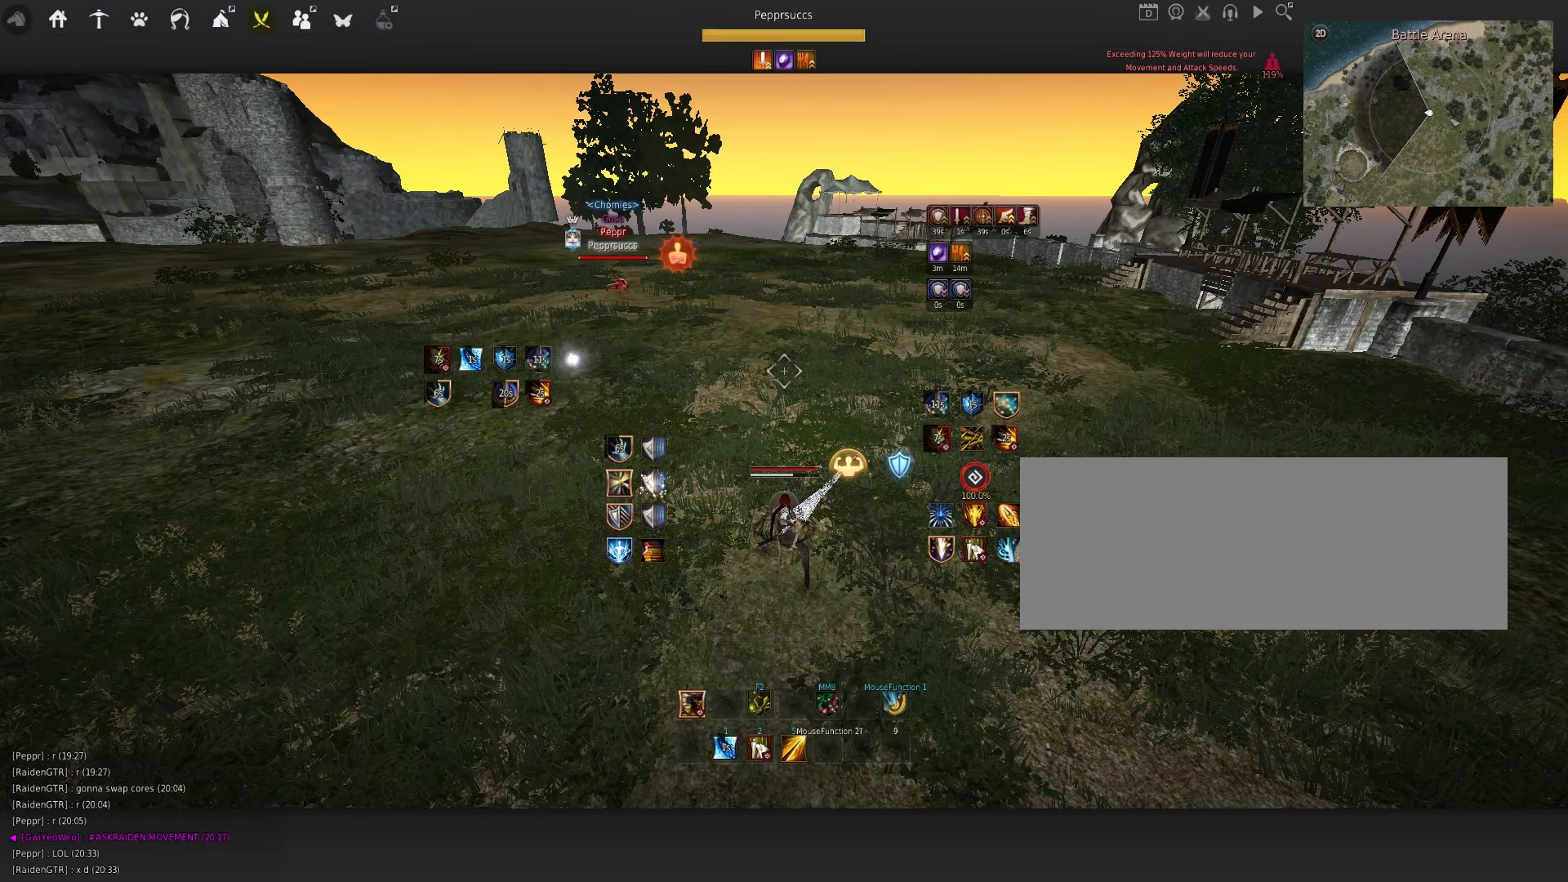
{"keys": ["w"], "mouse": [], "events": [[467, "w", "down"]]}
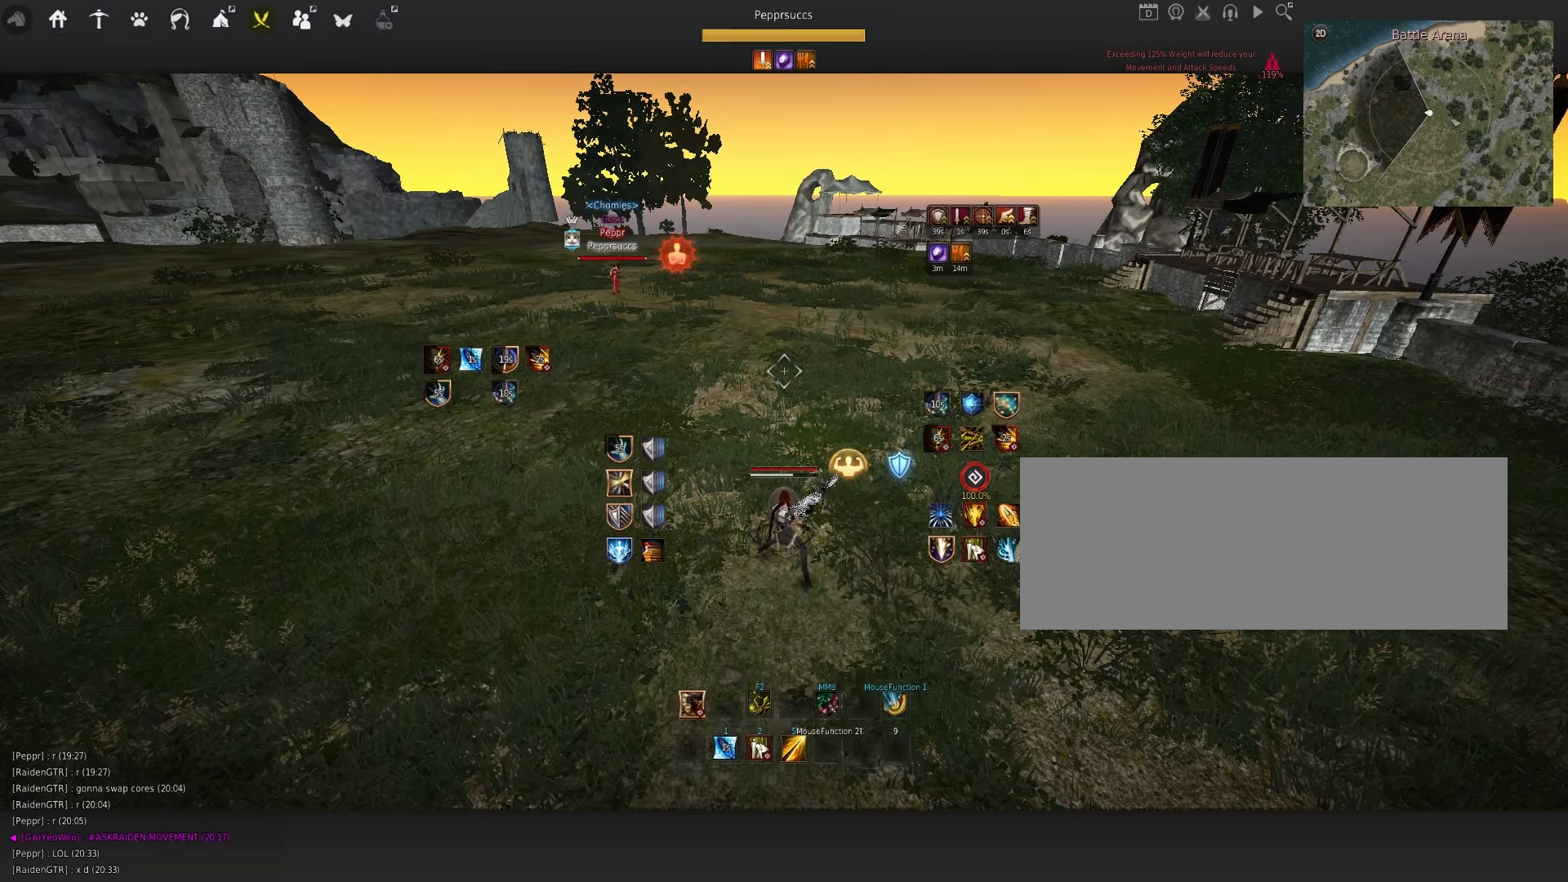
{"keys": [], "mouse": [], "events": [[167, "w", "up"]]}
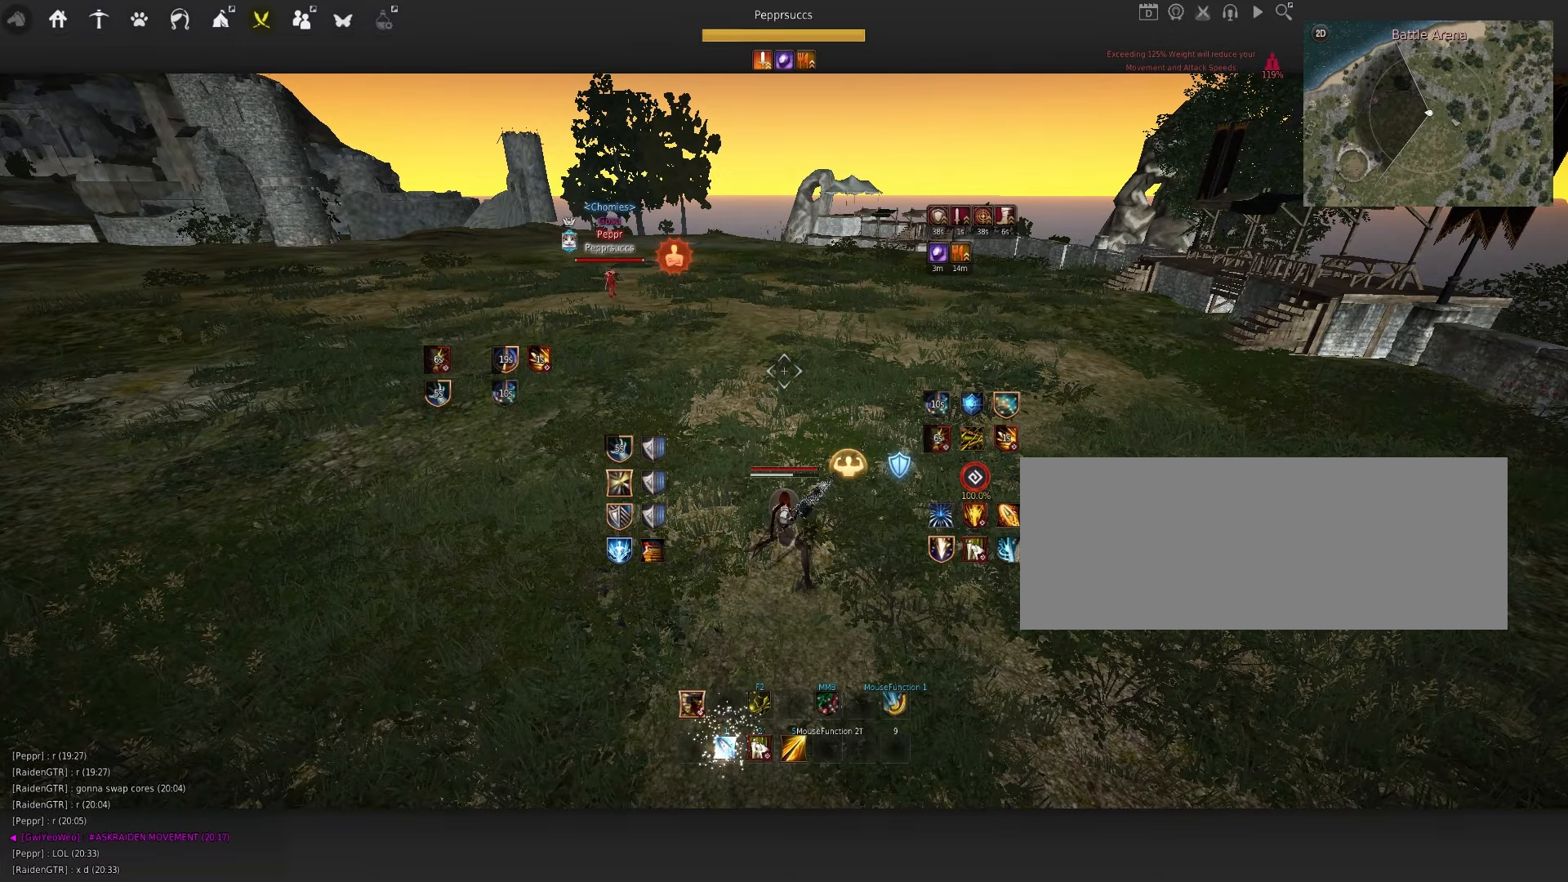
{"keys": ["d"], "mouse": ["left"], "events": [[267, "d", "down"], [467, "mouse_left", "down"]]}
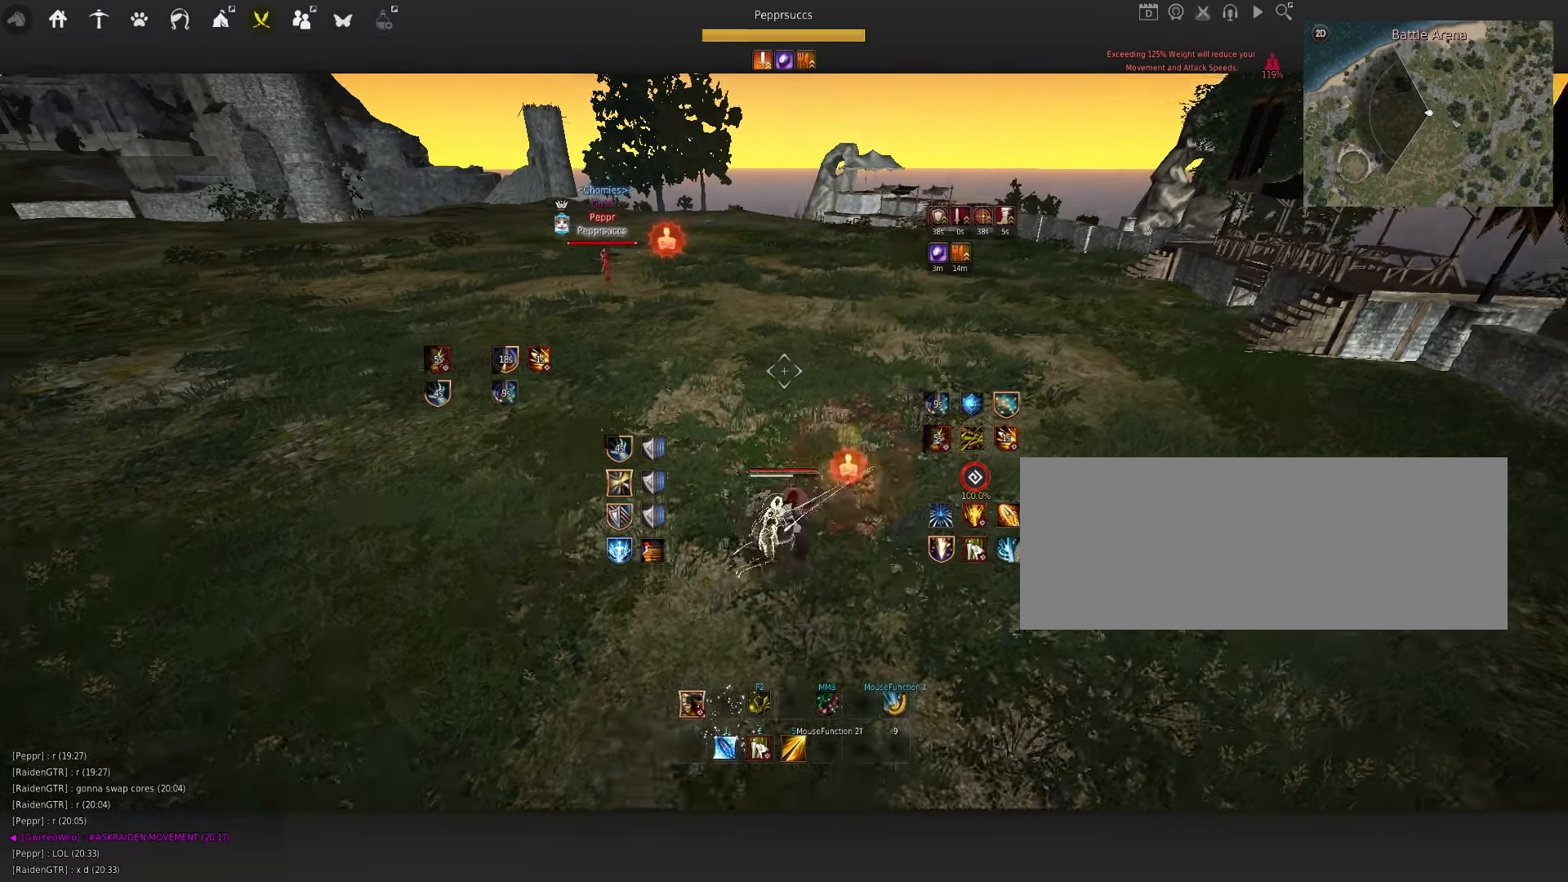
{"keys": ["c"], "mouse": [], "events": [[133, "d", "up"], [150, "mouse_left", "up"], [250, "q", "down"], [450, "q", "up"], [500, "c", "down"]]}
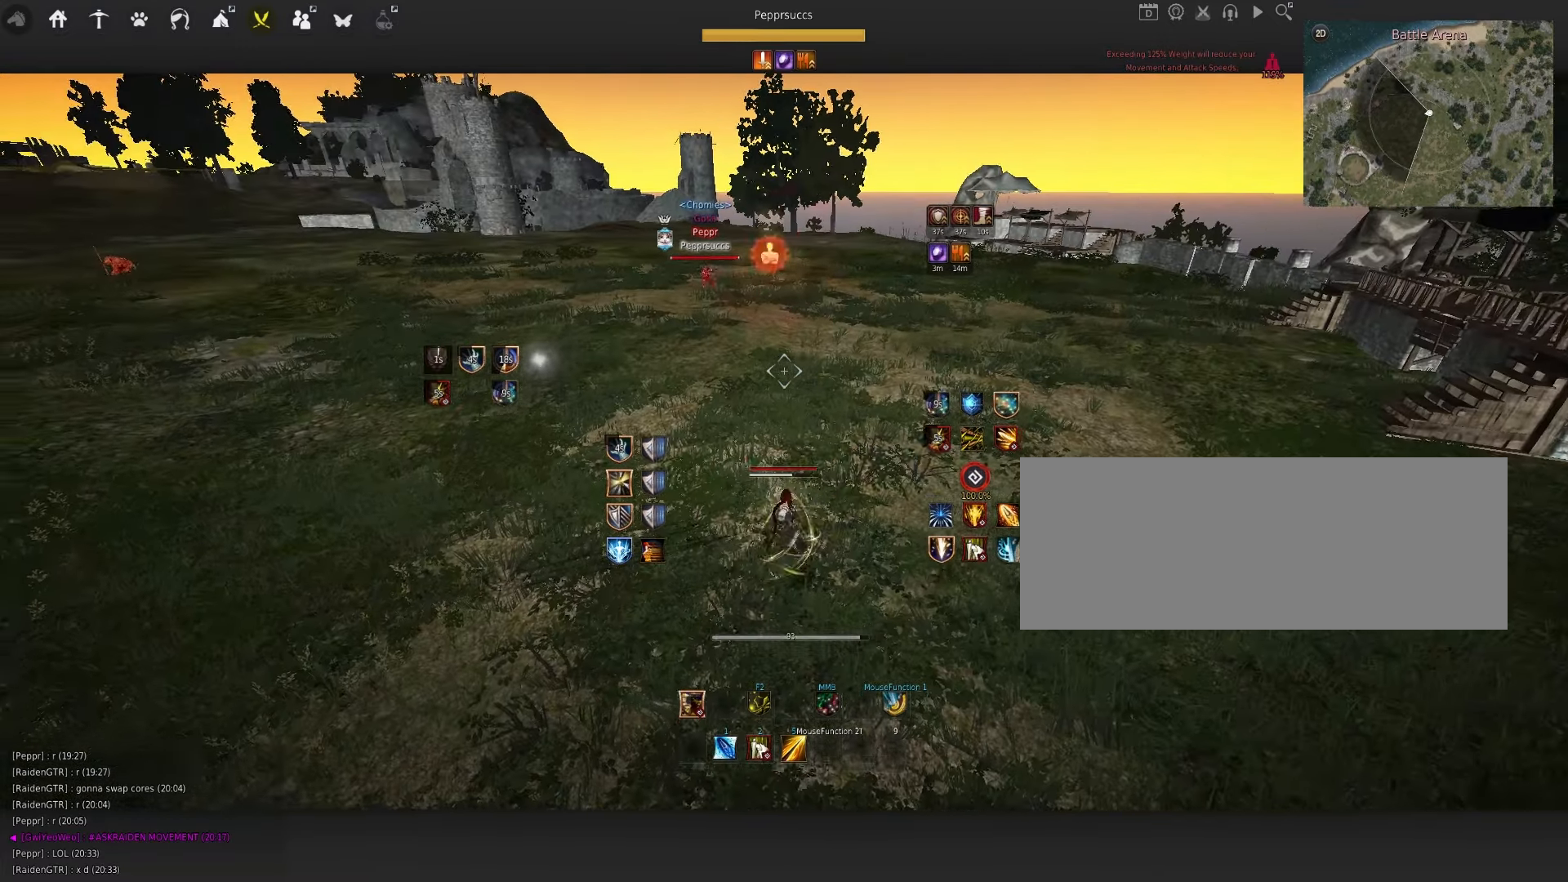
{"keys": ["d", "q"], "mouse": [], "events": [[133, "c", "up"], [433, "d", "down"], [433, "q", "down"]]}
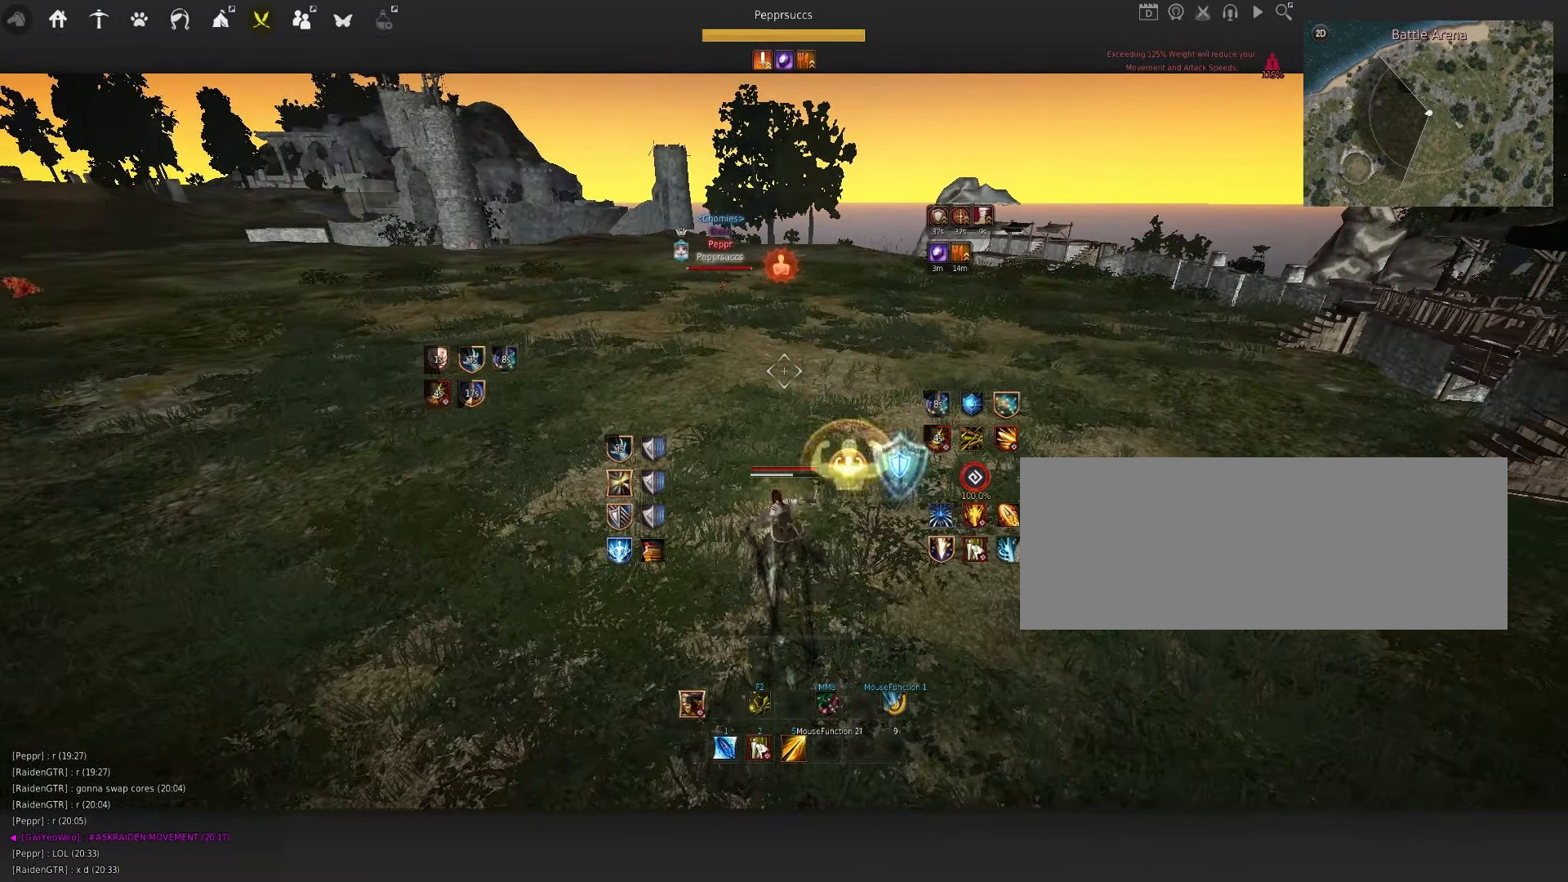
{"keys": ["d"], "mouse": [], "events": [[83, "q", "up"]]}
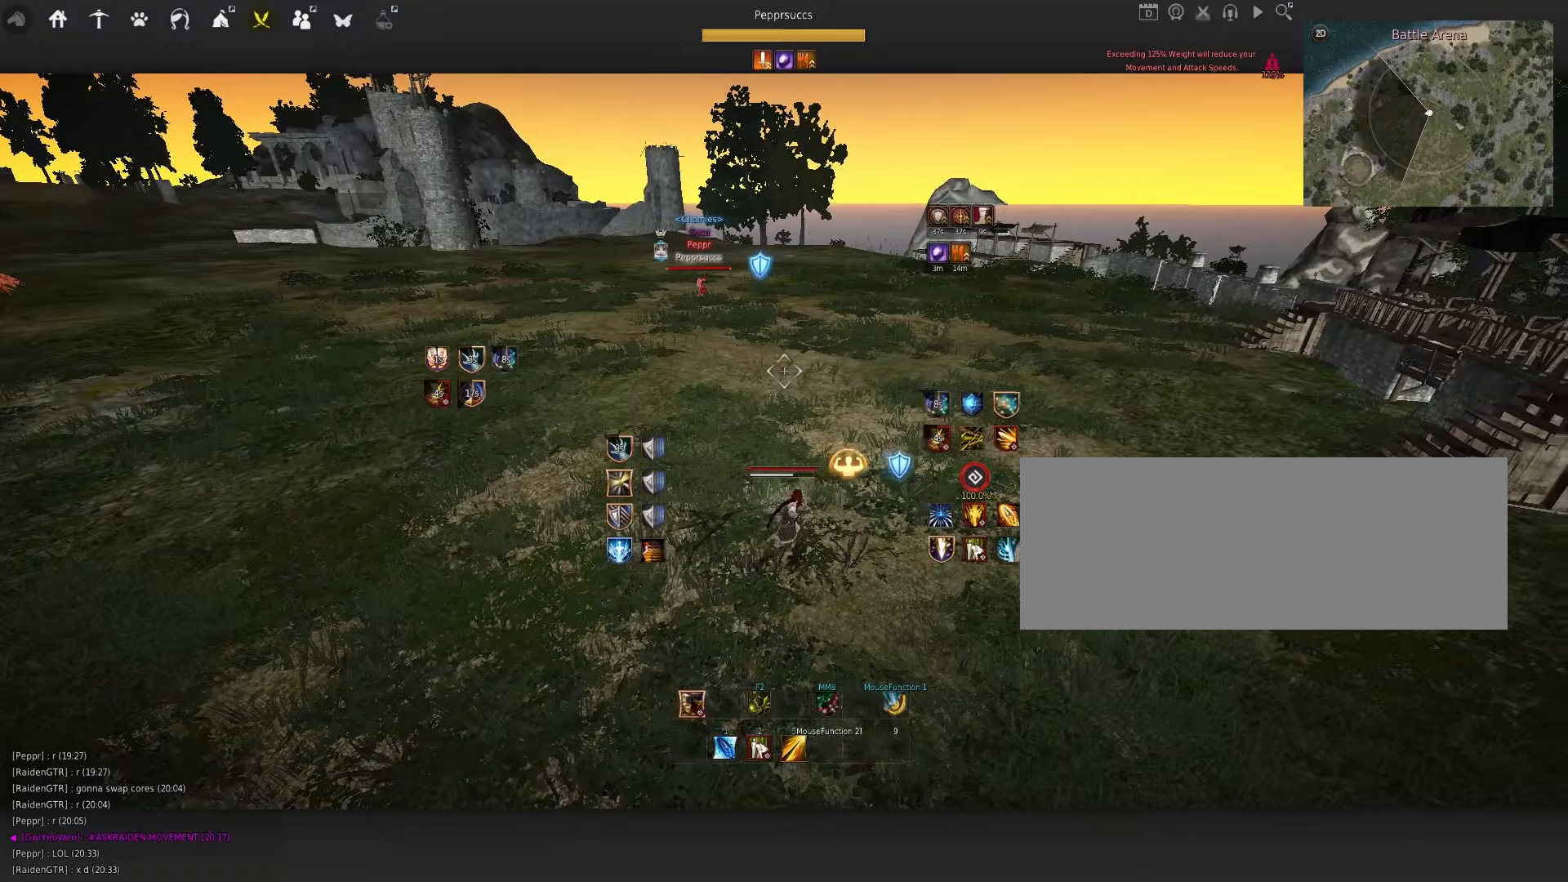
{"keys": ["q"], "mouse": [], "events": [[167, "mouse_left", "down"], [250, "d", "up"], [267, "mouse_left", "up"], [284, "space", "down"], [367, "q", "down"], [384, "space", "up"]]}
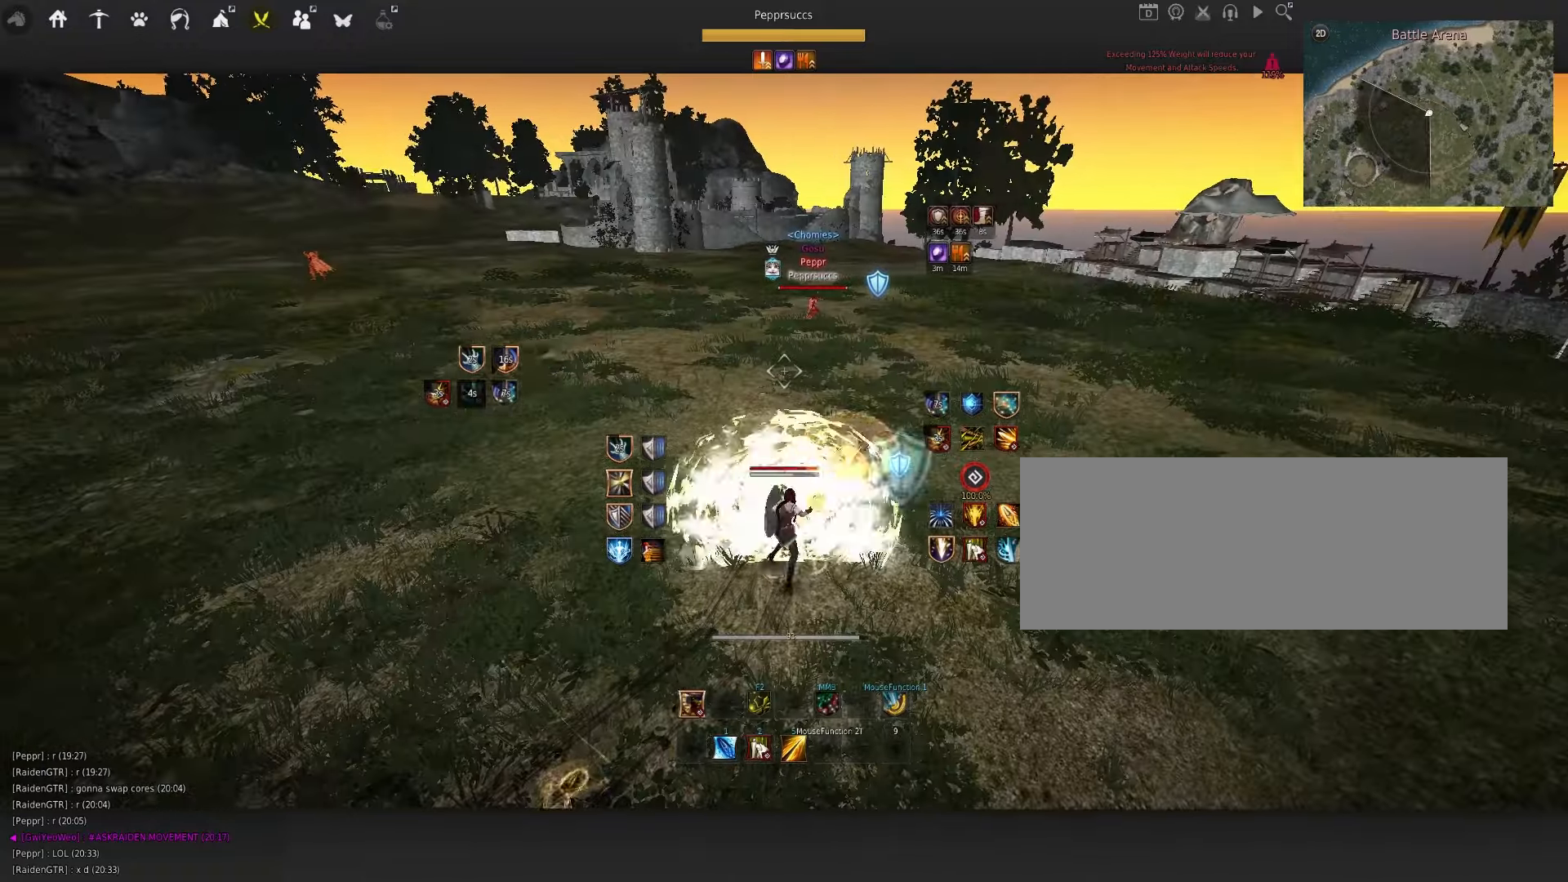
{"keys": [], "mouse": [], "events": [[50, "s", "down"], [100, "f", "down"], [317, "f", "up"], [400, "s", "up"], [417, "q", "up"]]}